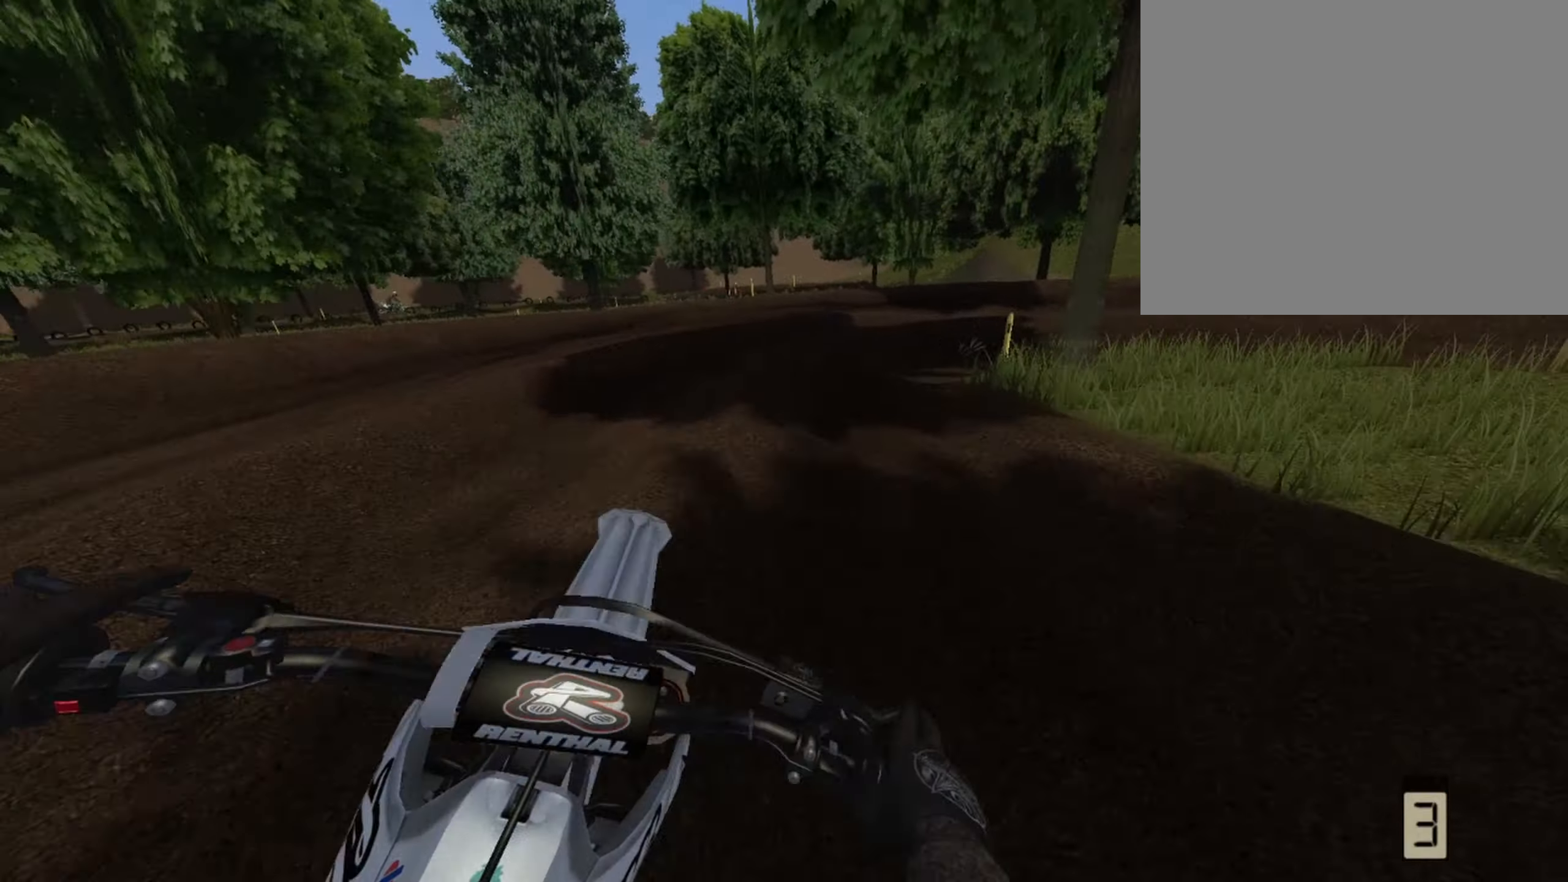
Gameplay with a controller (PlayStation layout); each line is a JSON object with the inputs held at the frame after it. "events" lists button and stick changes between this image and that frame as [ms after this image, input, new state], when the widget could be followed in between.
{"buttons": ["R1"], "left_stick": "center", "right_stick": "center", "events": [[167, "R1", "down"], [167, "right_stick", "center"], [250, "CIRCLE", "down"], [333, "left_stick", "center"], [417, "CIRCLE", "up"]]}
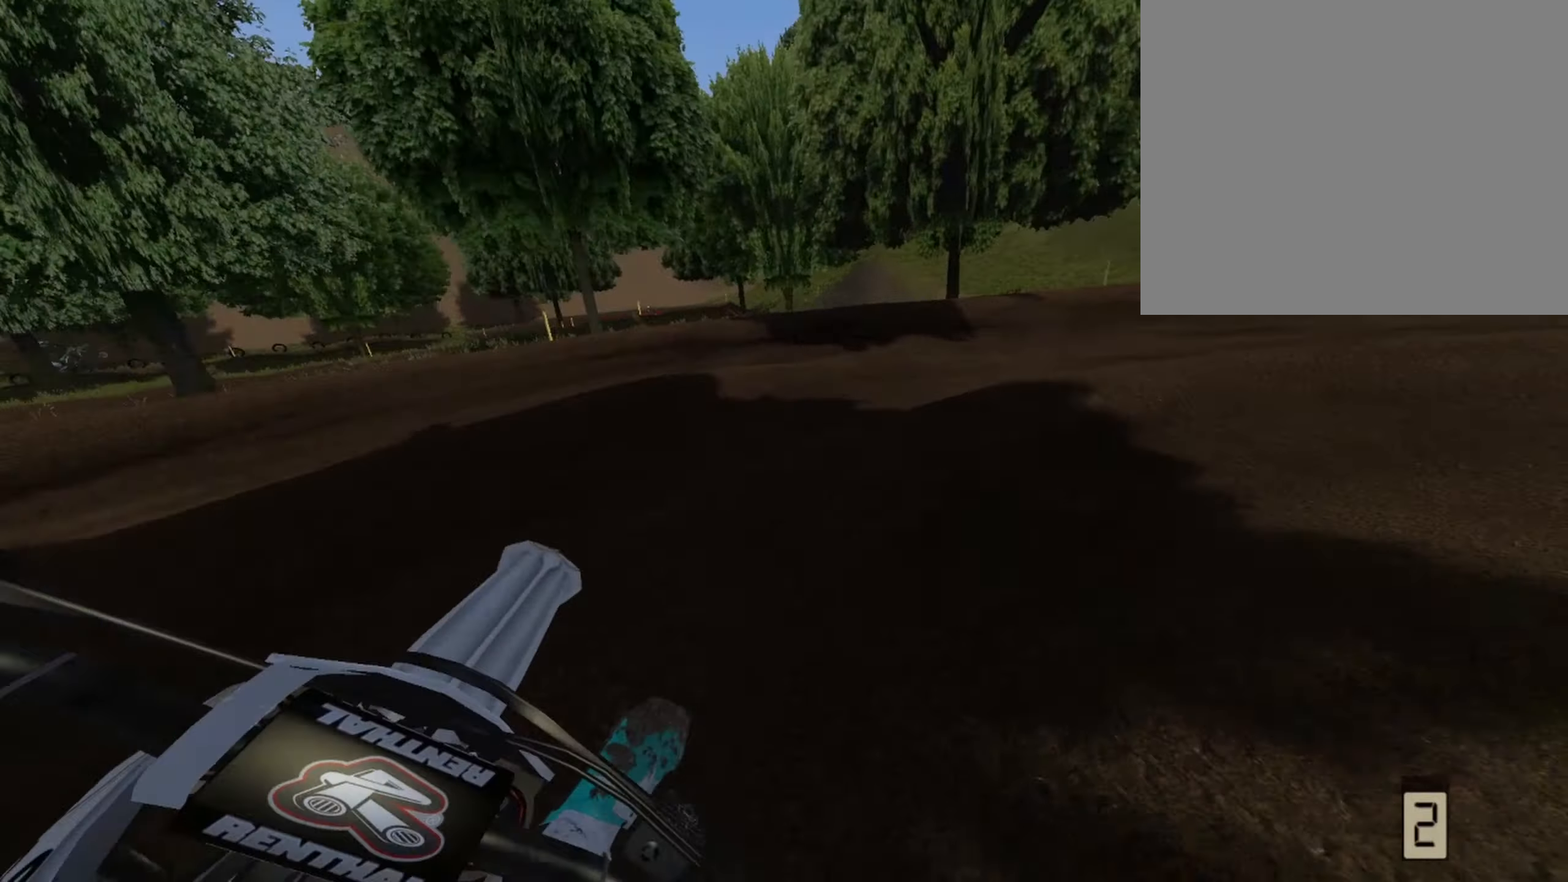
{"buttons": ["R1"], "left_stick": "center", "right_stick": "center", "events": [[167, "left_stick", "right"], [500, "left_stick", "center"]]}
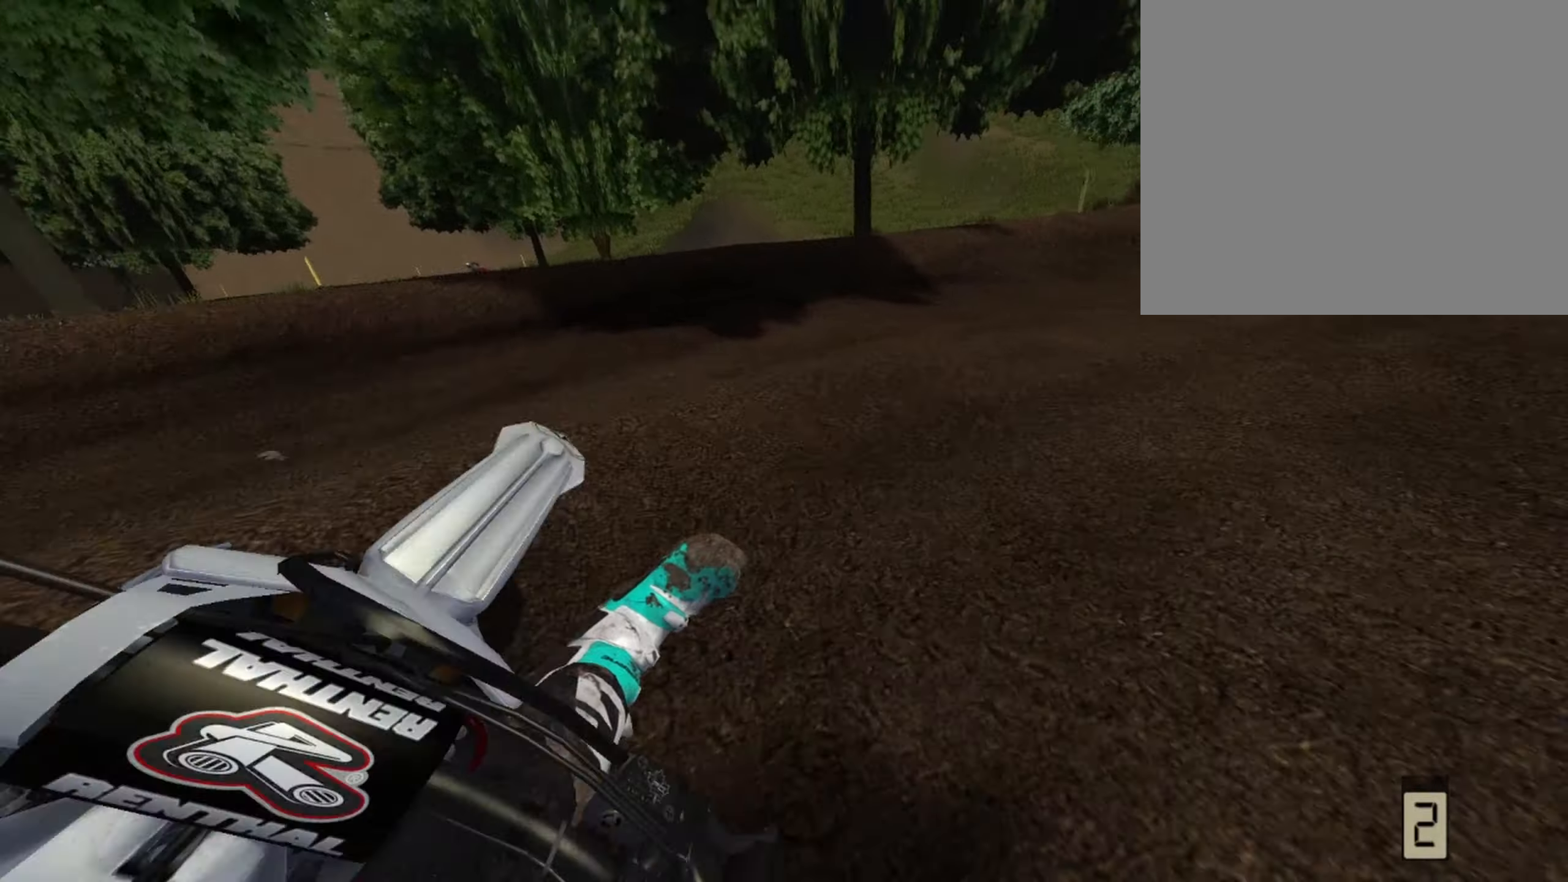
{"buttons": ["R1", "R2"], "left_stick": "right", "right_stick": "center", "events": [[292, "R2", "down"], [458, "left_stick", "right"]]}
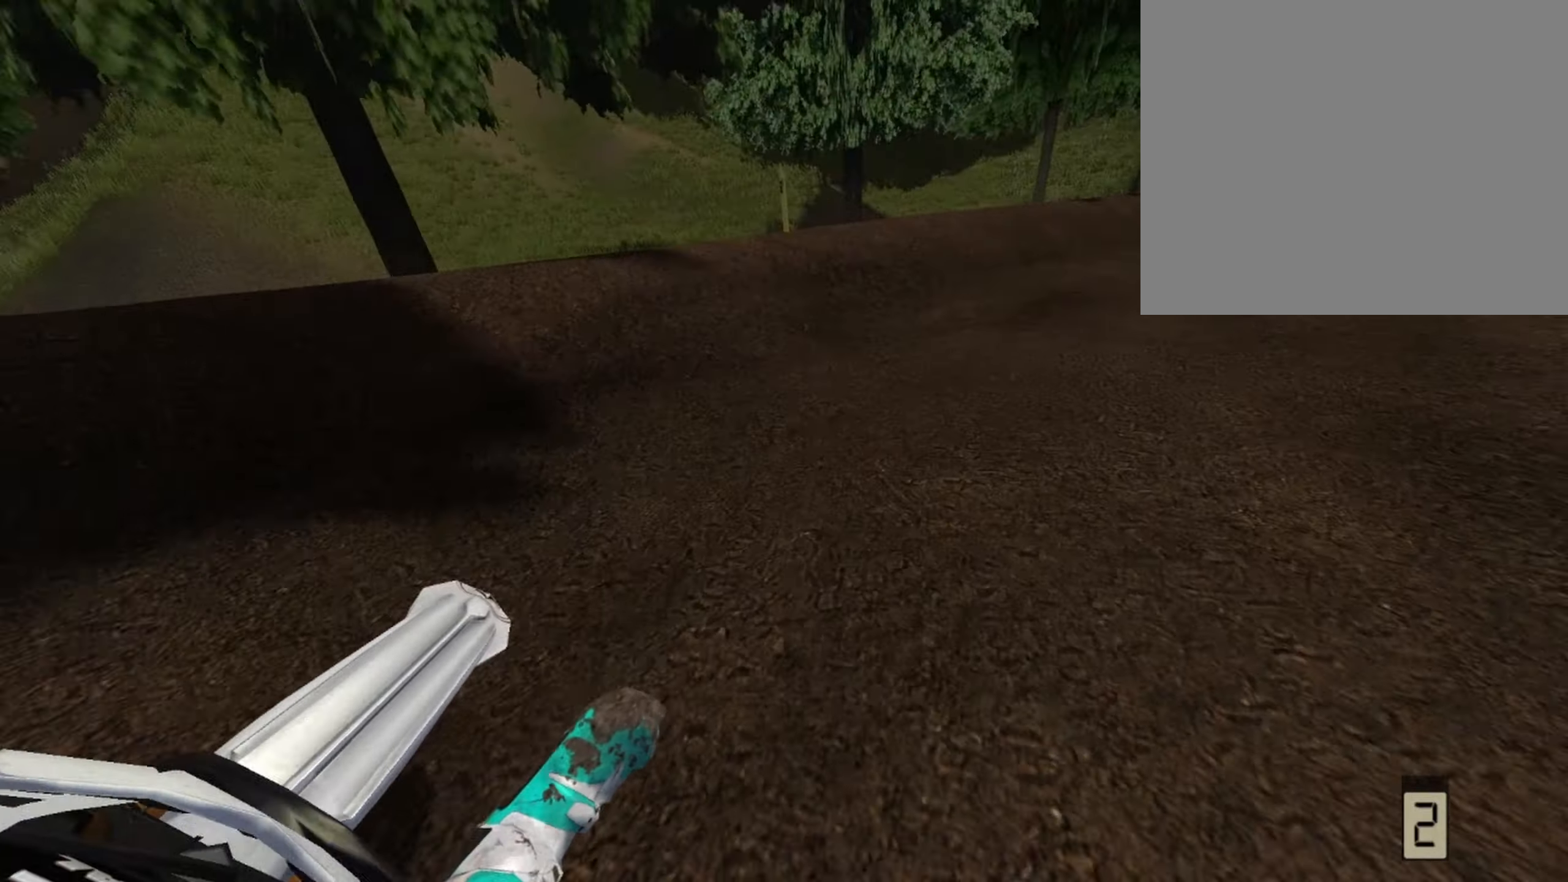
{"buttons": ["R1", "R2"], "left_stick": "center", "right_stick": "center", "events": [[42, "left_stick", "center"], [167, "left_stick", "right"], [250, "left_stick", "center"]]}
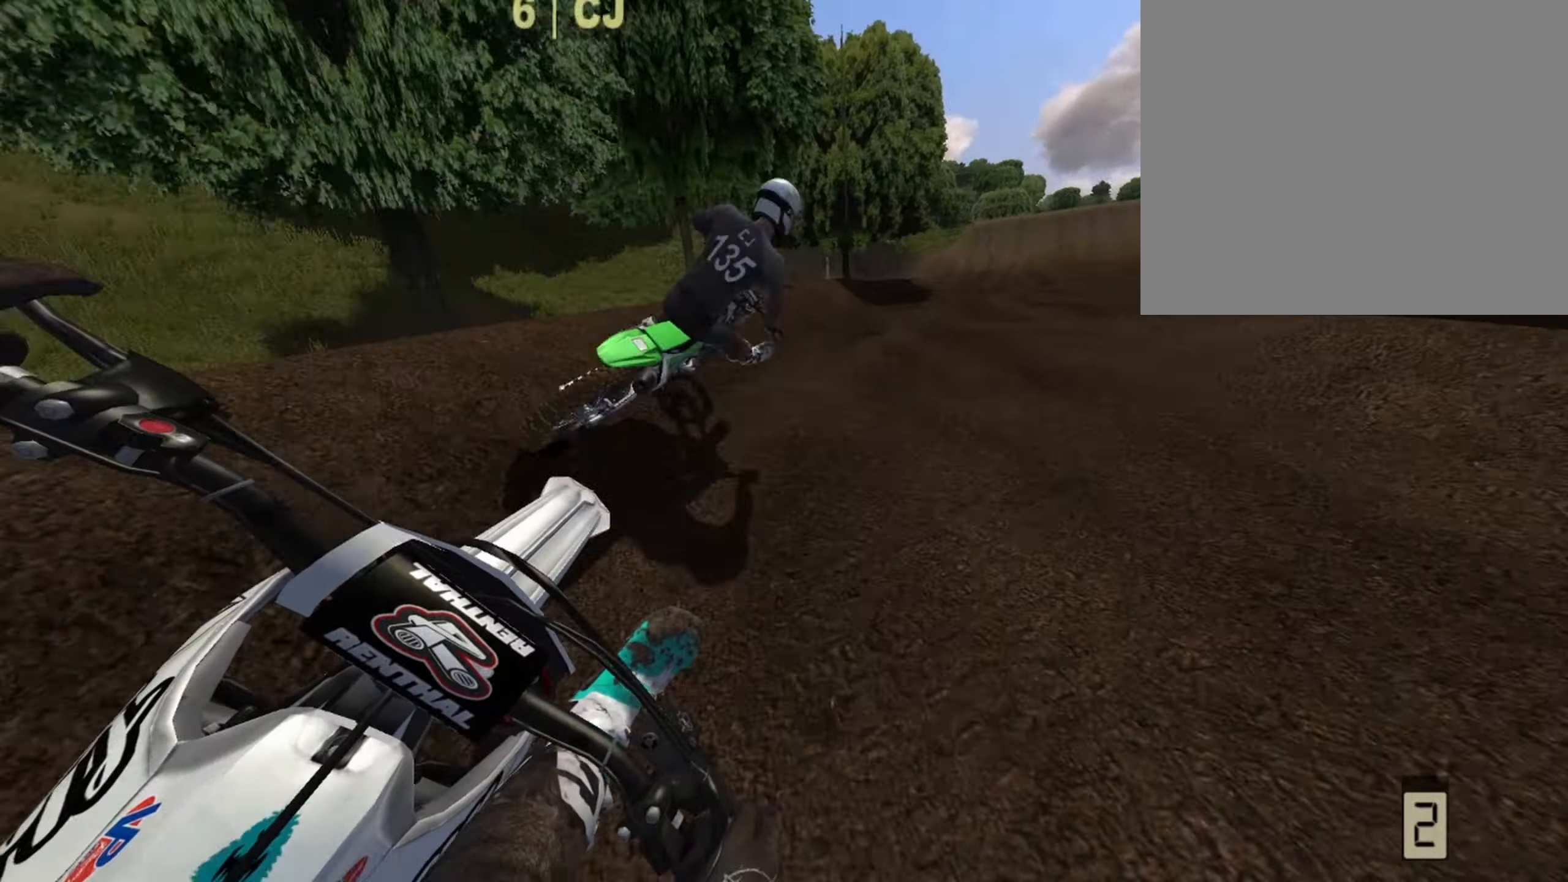
{"buttons": ["R1", "R2"], "left_stick": "center", "right_stick": "center", "events": []}
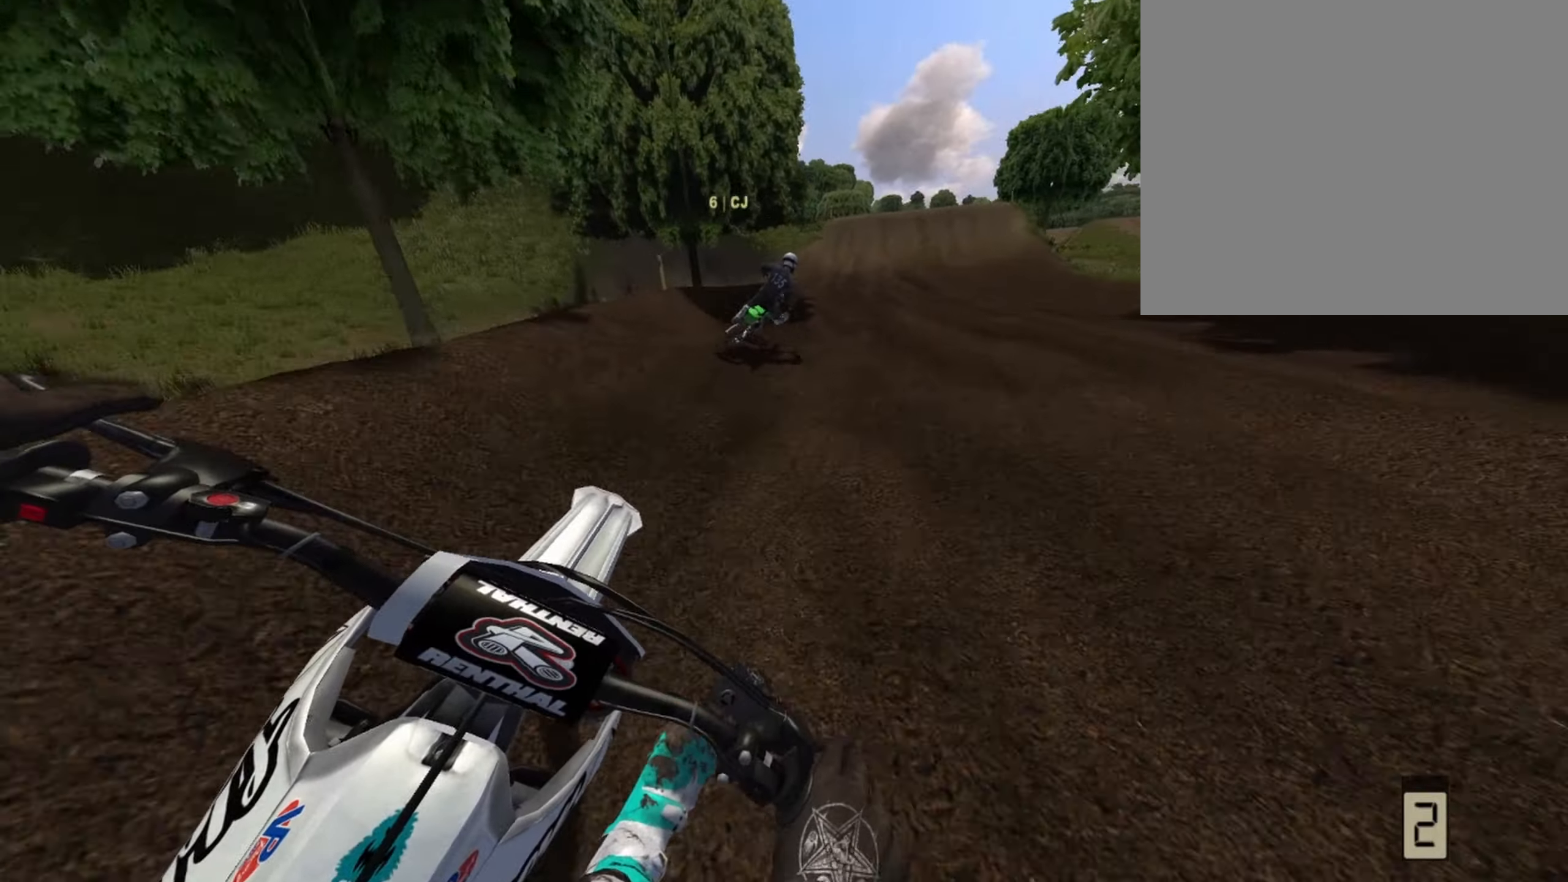
{"buttons": ["R1", "R2"], "left_stick": "left", "right_stick": "down", "events": [[167, "left_stick", "left"], [292, "left_stick", "center"], [458, "left_stick", "left"], [500, "right_stick", "down"]]}
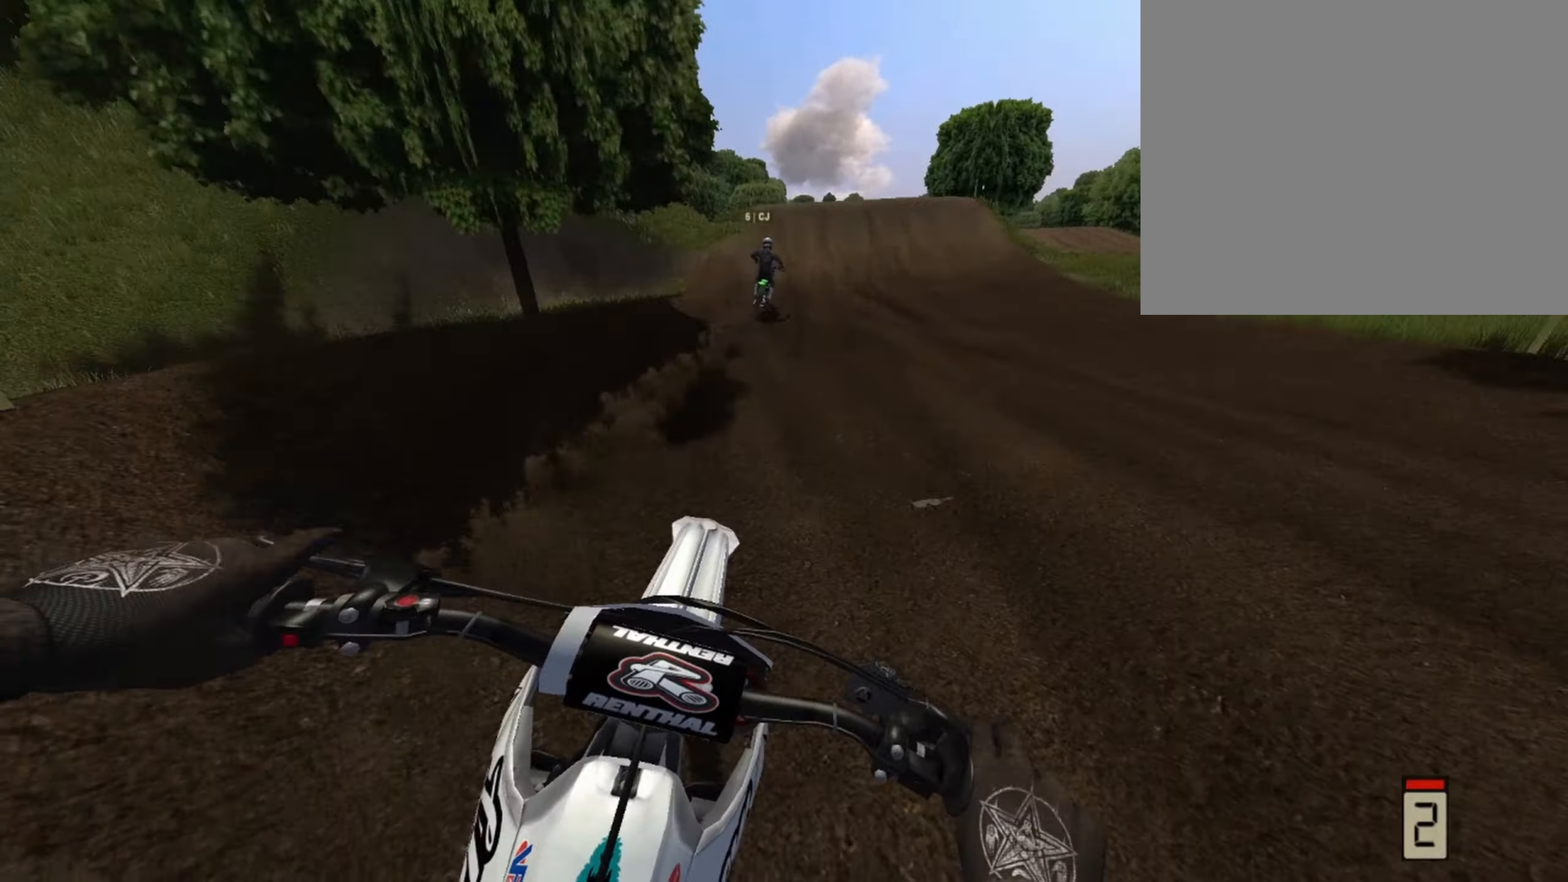
{"buttons": ["R2"], "left_stick": "center", "right_stick": "center", "events": [[42, "left_stick", "center"], [458, "R1", "up"], [458, "right_stick", "center"]]}
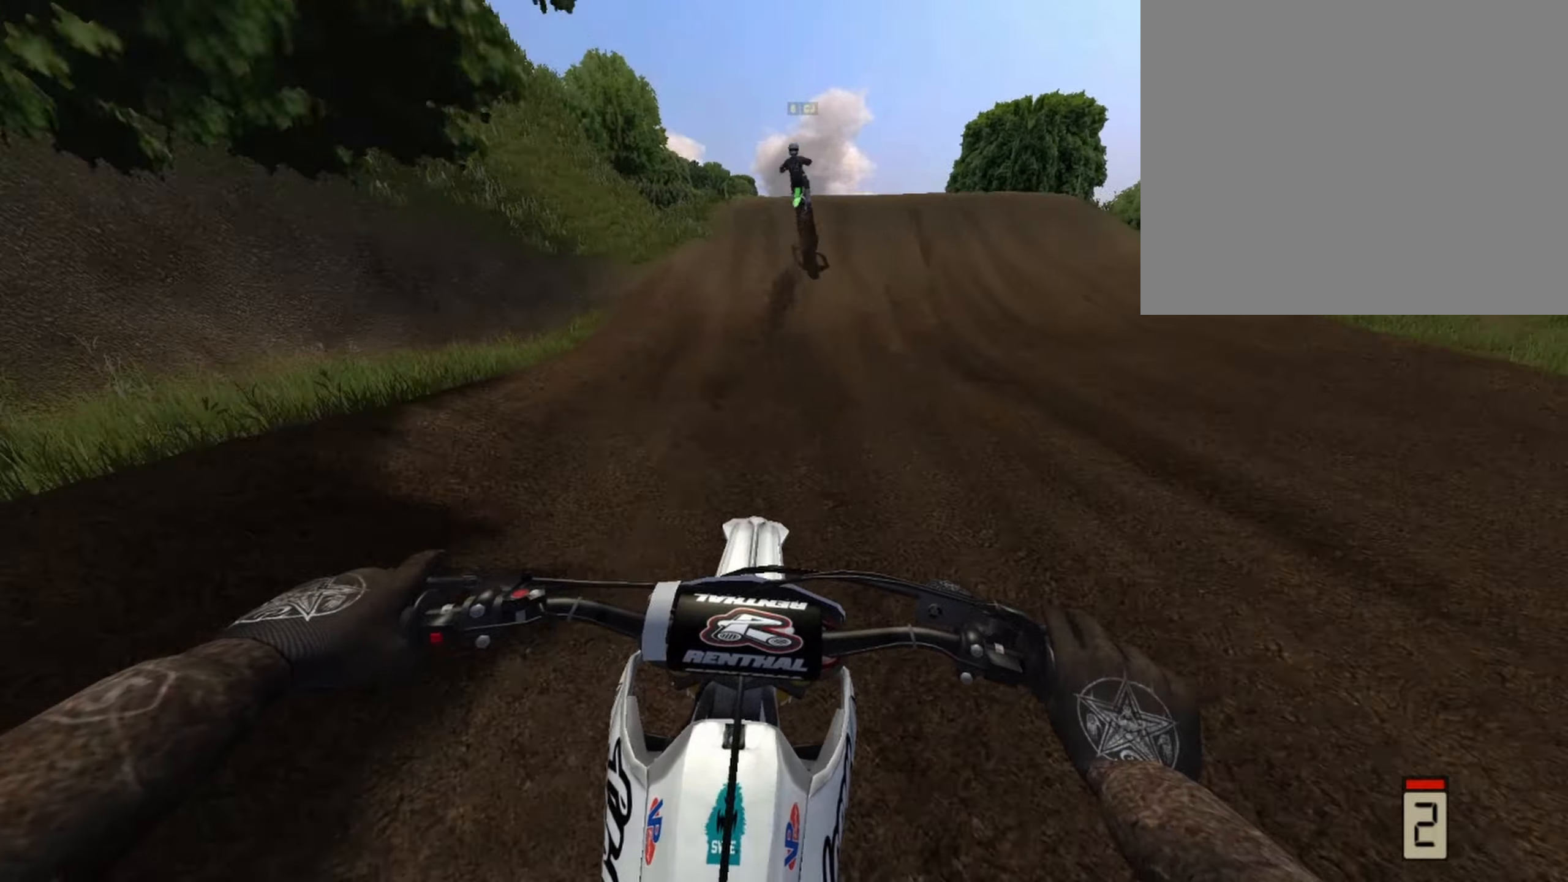
{"buttons": ["R1", "R2"], "left_stick": "right", "right_stick": "center", "events": [[500, "R1", "down"], [500, "left_stick", "right"]]}
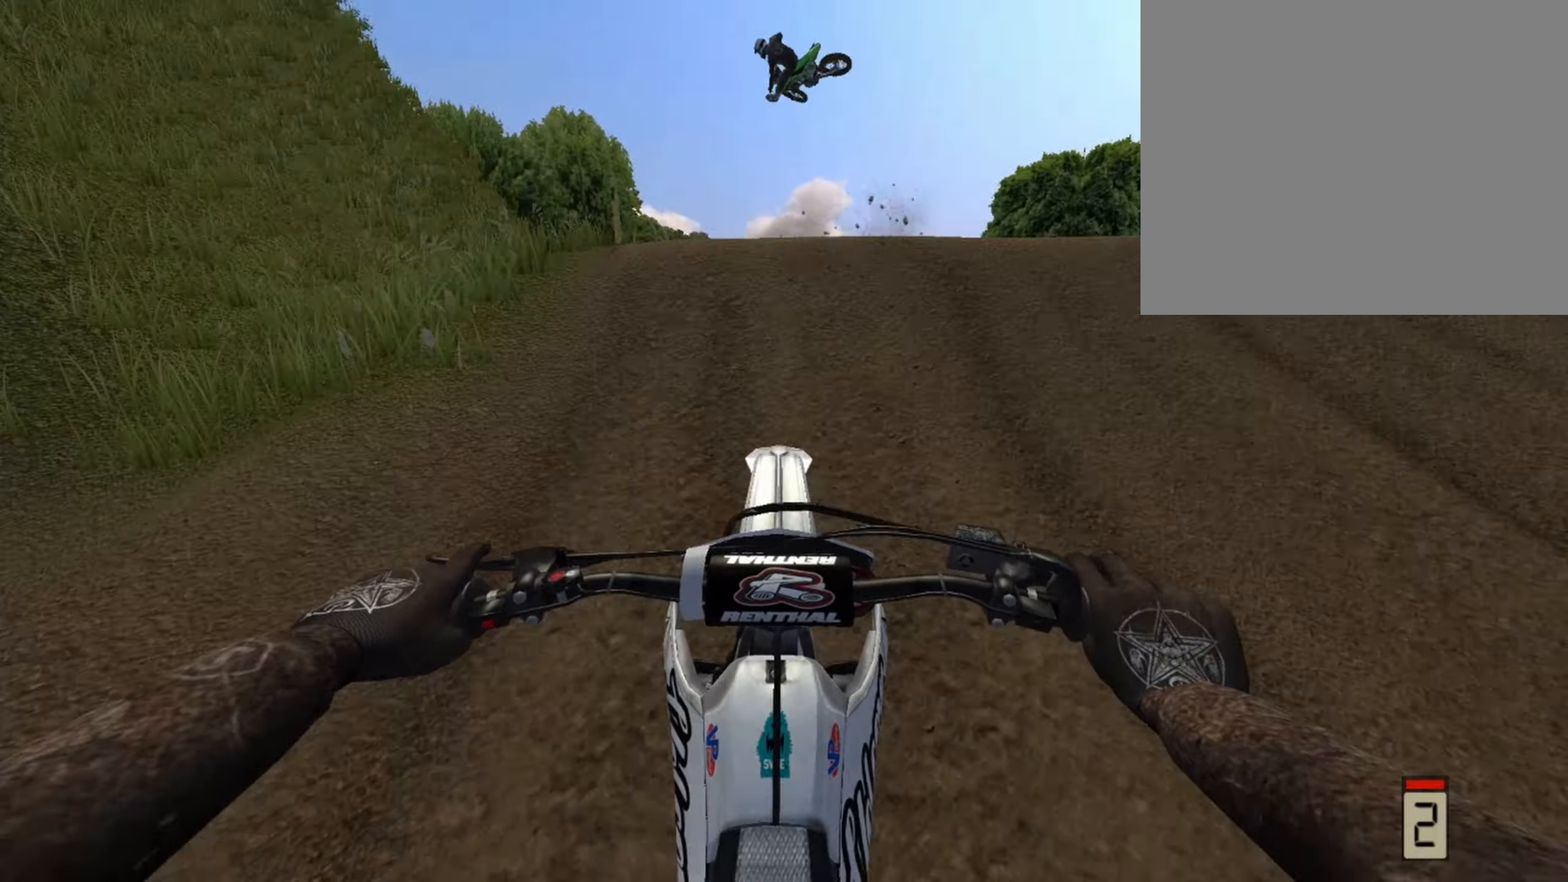
{"buttons": ["R1"], "left_stick": "right", "right_stick": "center", "events": [[458, "R2", "up"]]}
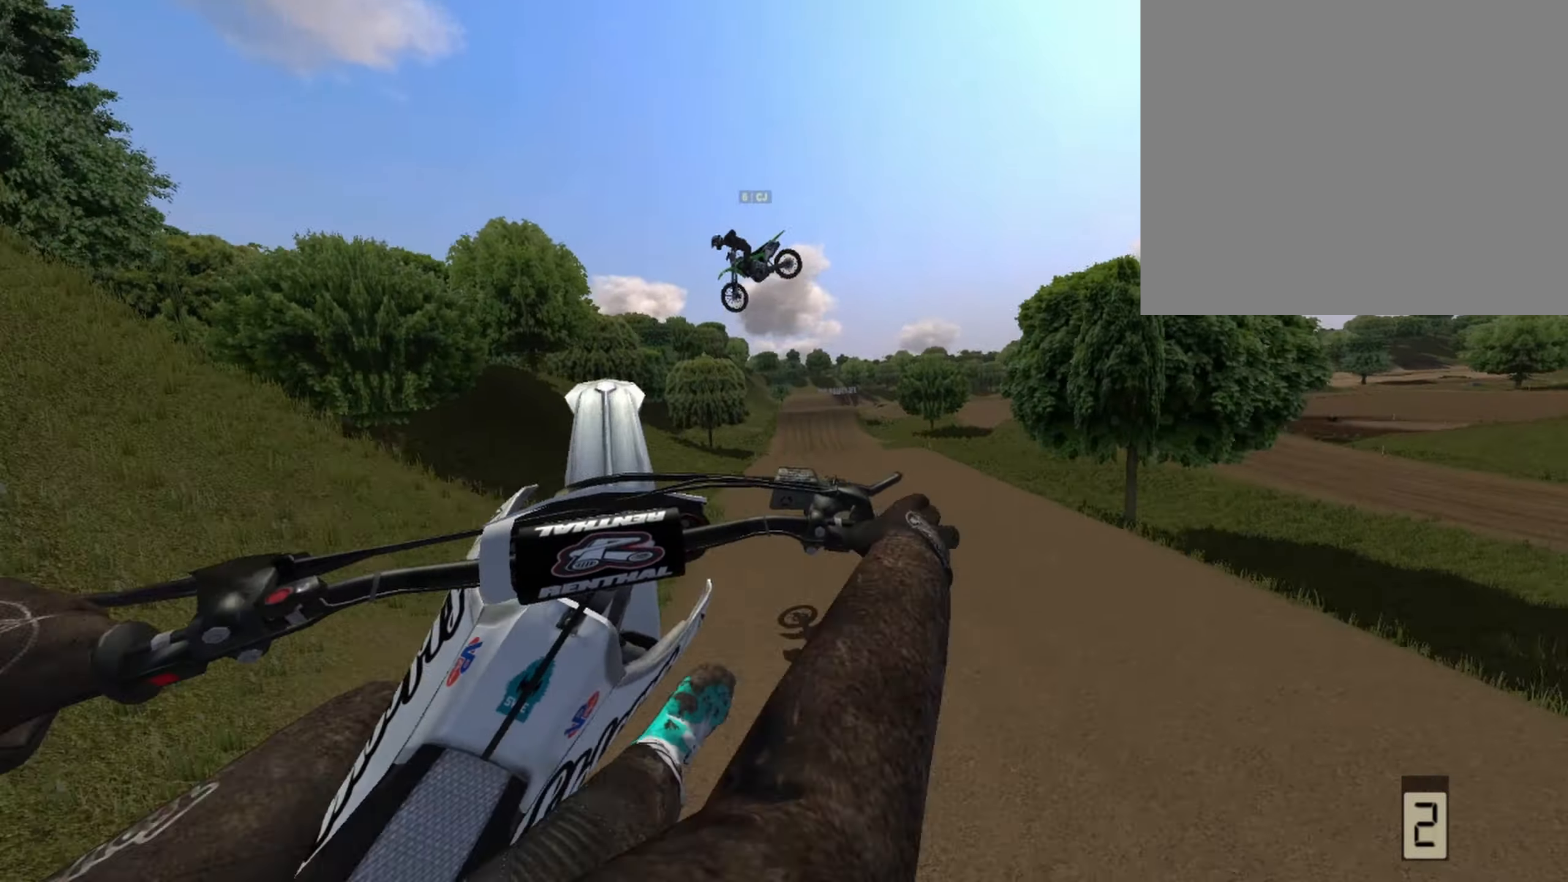
{"buttons": ["R2"], "left_stick": "right", "right_stick": "center", "events": [[125, "R1", "up"], [416, "R2", "down"]]}
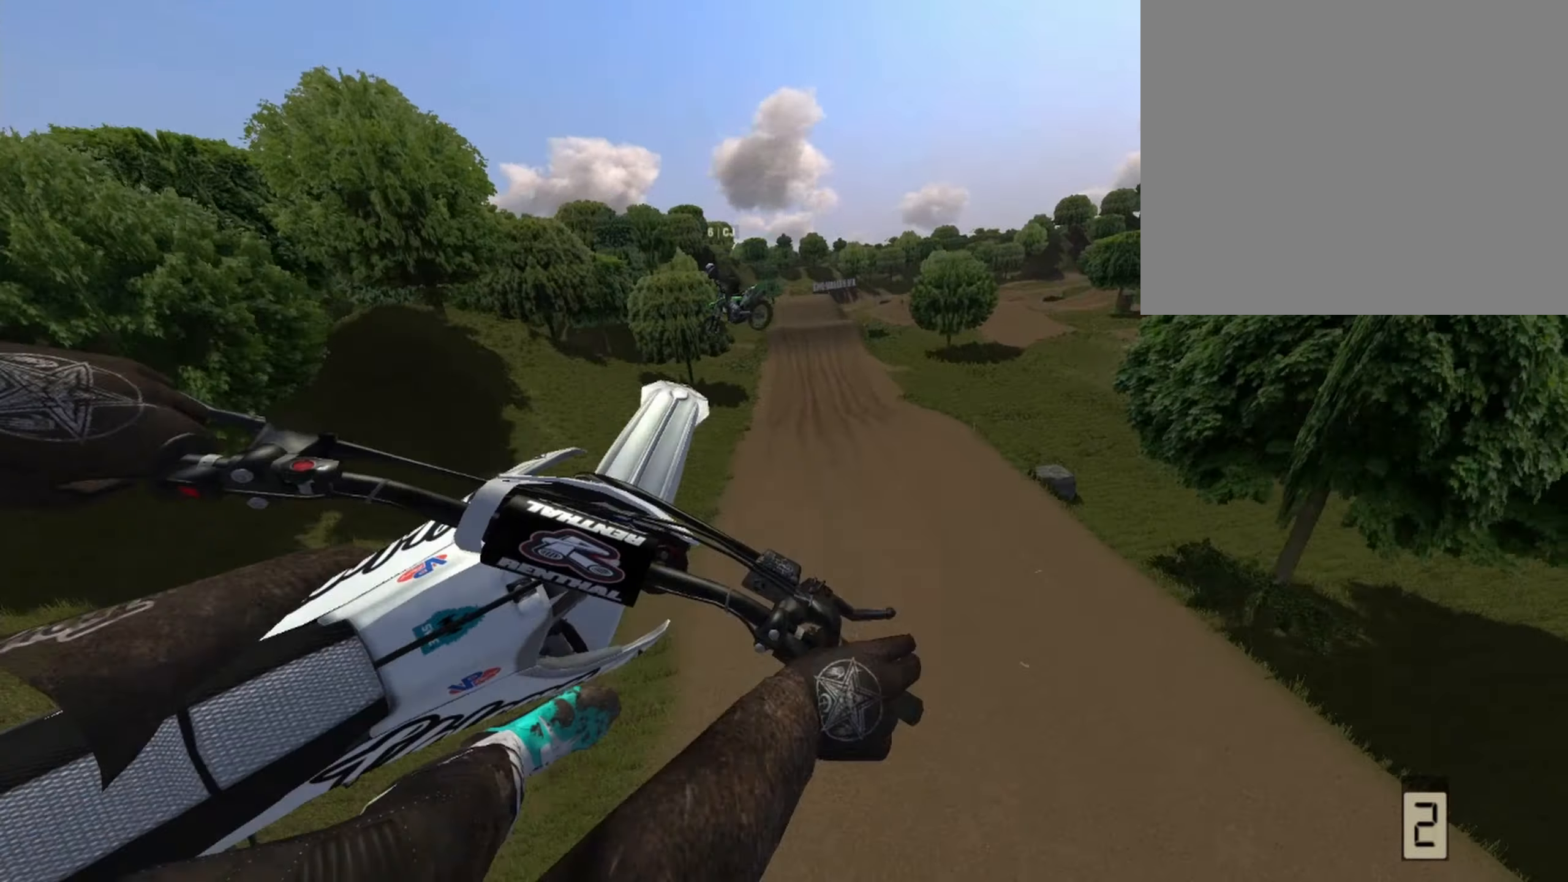
{"buttons": ["R2"], "left_stick": "center", "right_stick": "center", "events": [[41, "CROSS", "down"], [125, "left_stick", "center"], [166, "CROSS", "up"], [250, "left_stick", "left"], [333, "left_stick", "center"]]}
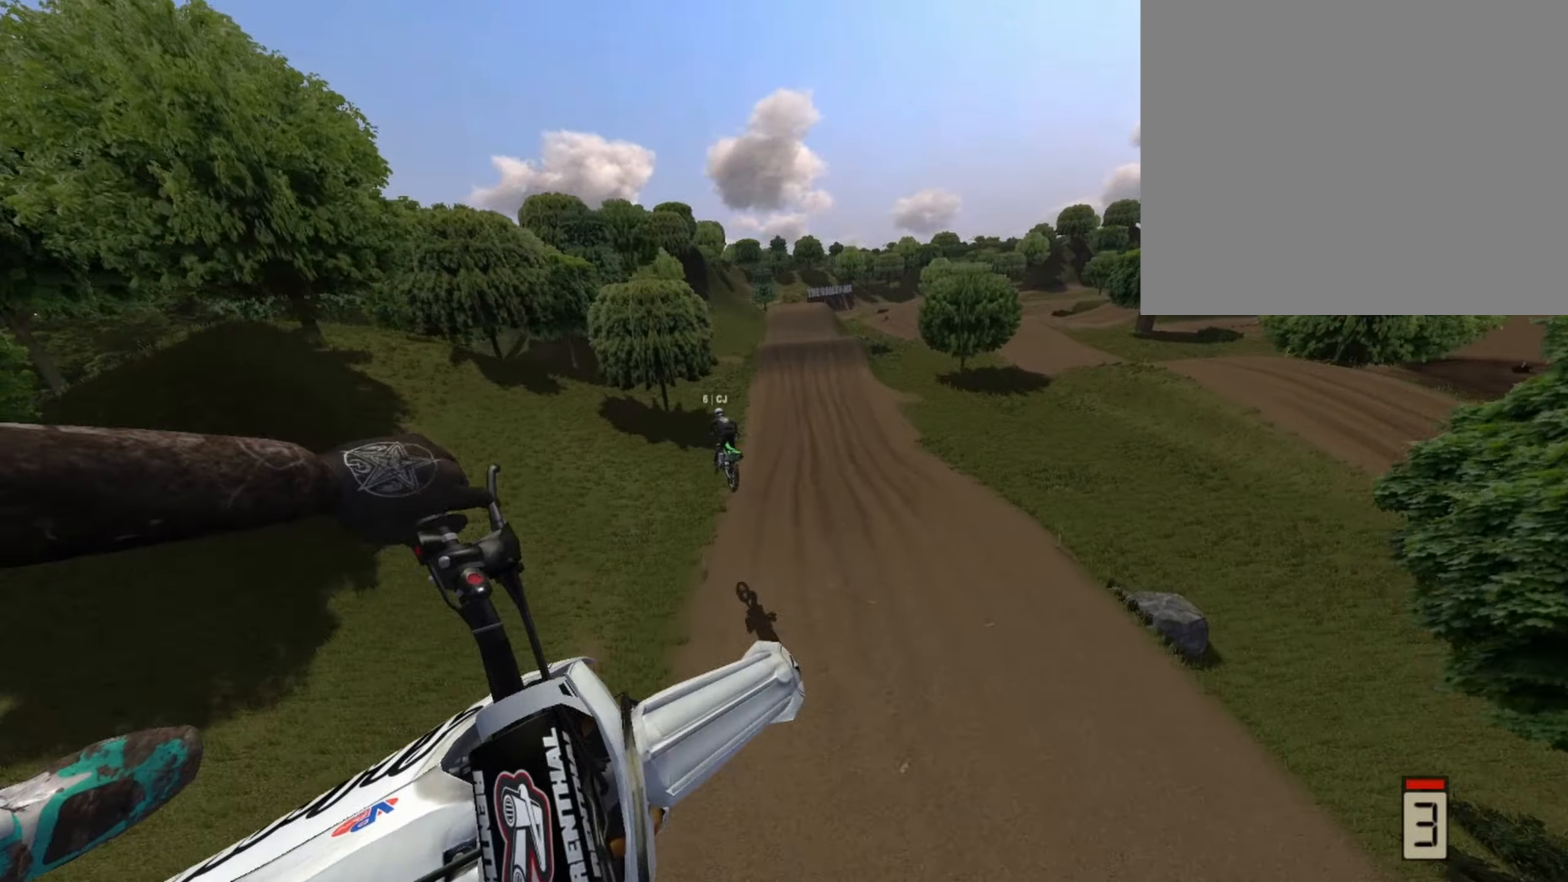
{"buttons": ["R2"], "left_stick": "left", "right_stick": "up", "events": [[41, "left_stick", "left"], [375, "right_stick", "up"]]}
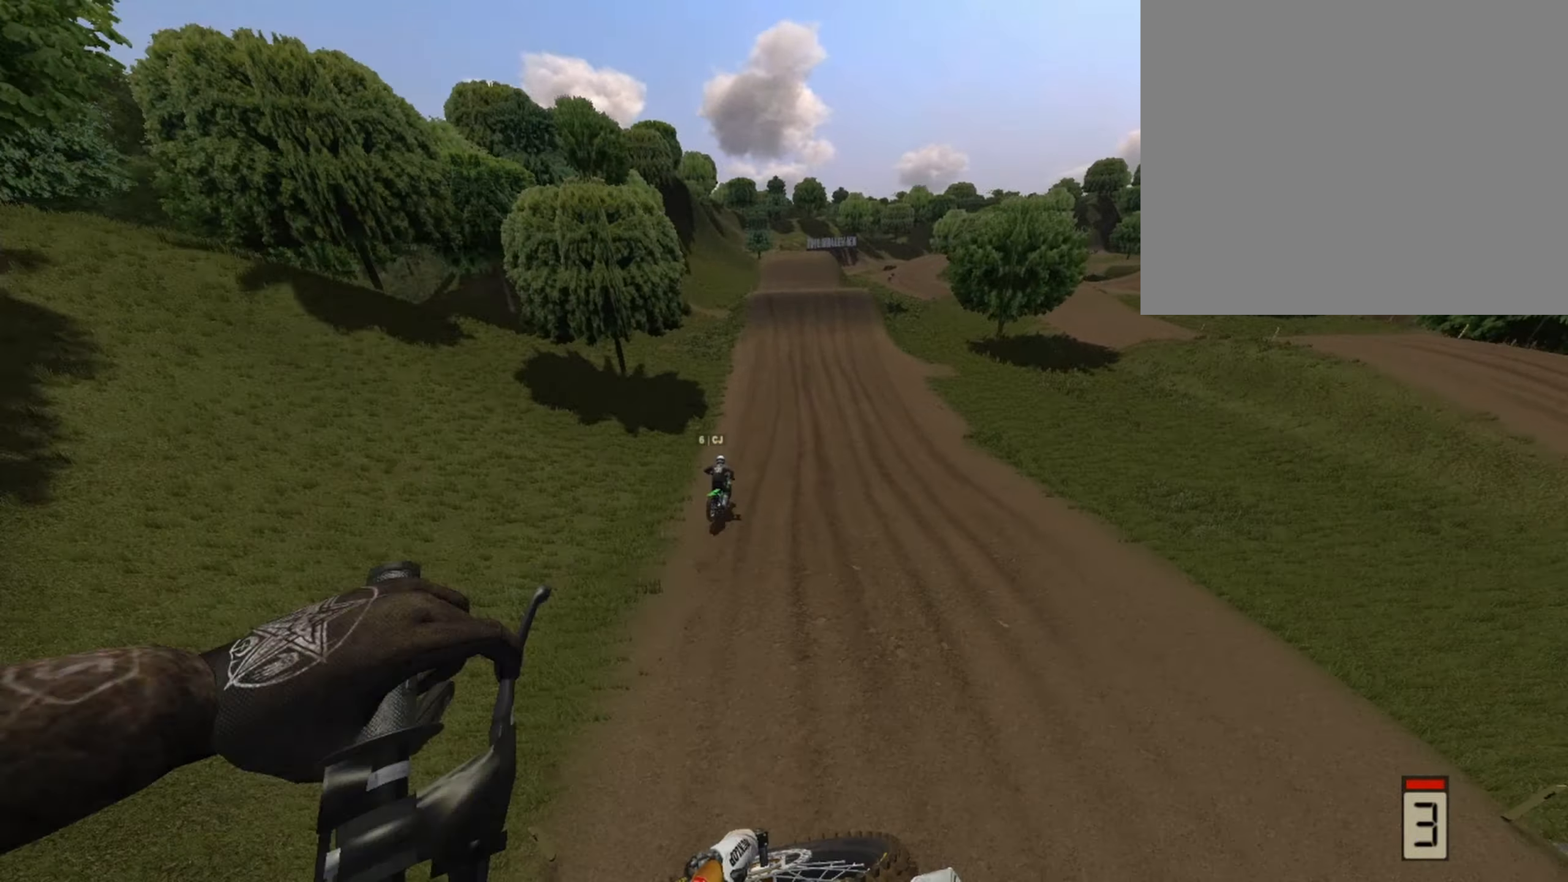
{"buttons": ["R2"], "left_stick": "center", "right_stick": "down", "events": [[250, "right_stick", "center"], [291, "left_stick", "center"], [333, "right_stick", "down"]]}
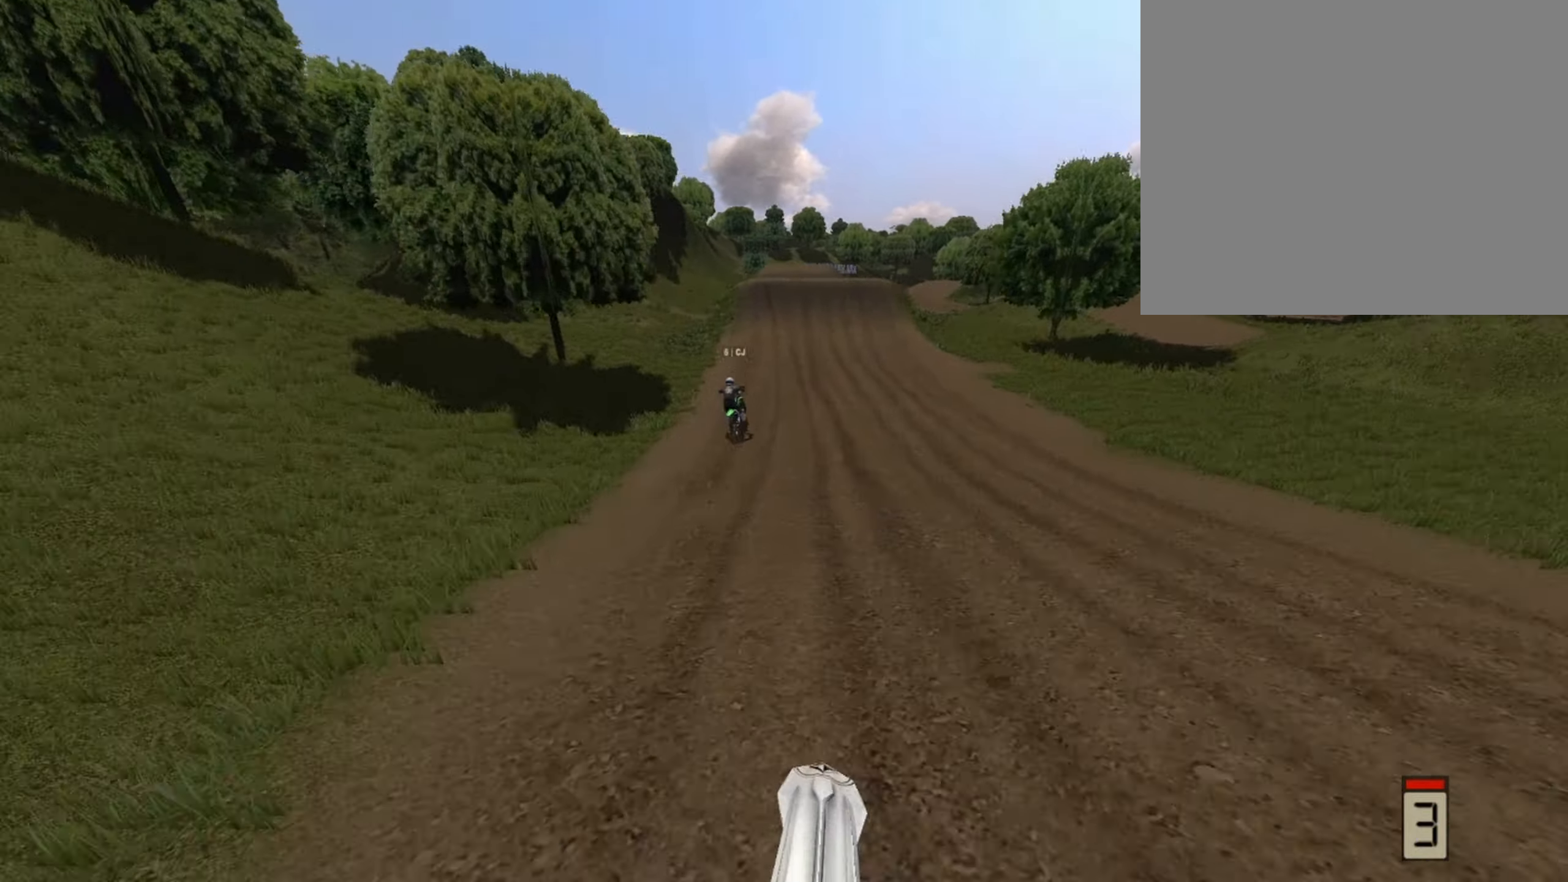
{"buttons": ["R1", "R2"], "left_stick": "center", "right_stick": "down", "events": [[41, "R1", "down"], [208, "R1", "up"], [250, "left_stick", "right"], [333, "R1", "down"], [333, "left_stick", "center"]]}
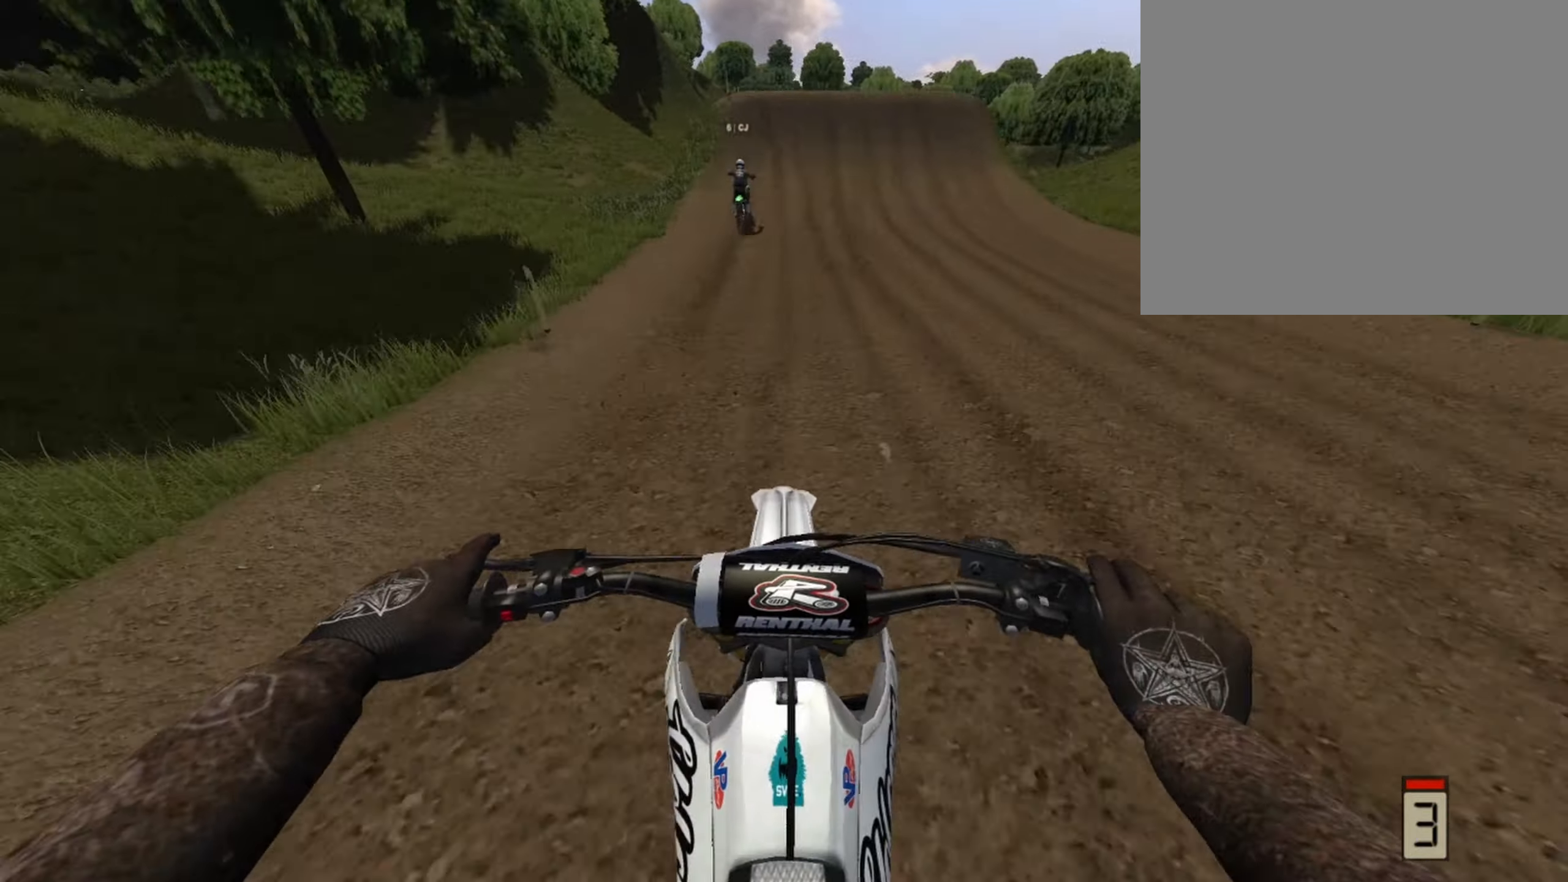
{"buttons": ["R1", "R2"], "left_stick": "center", "right_stick": "center", "events": [[41, "right_stick", "center"]]}
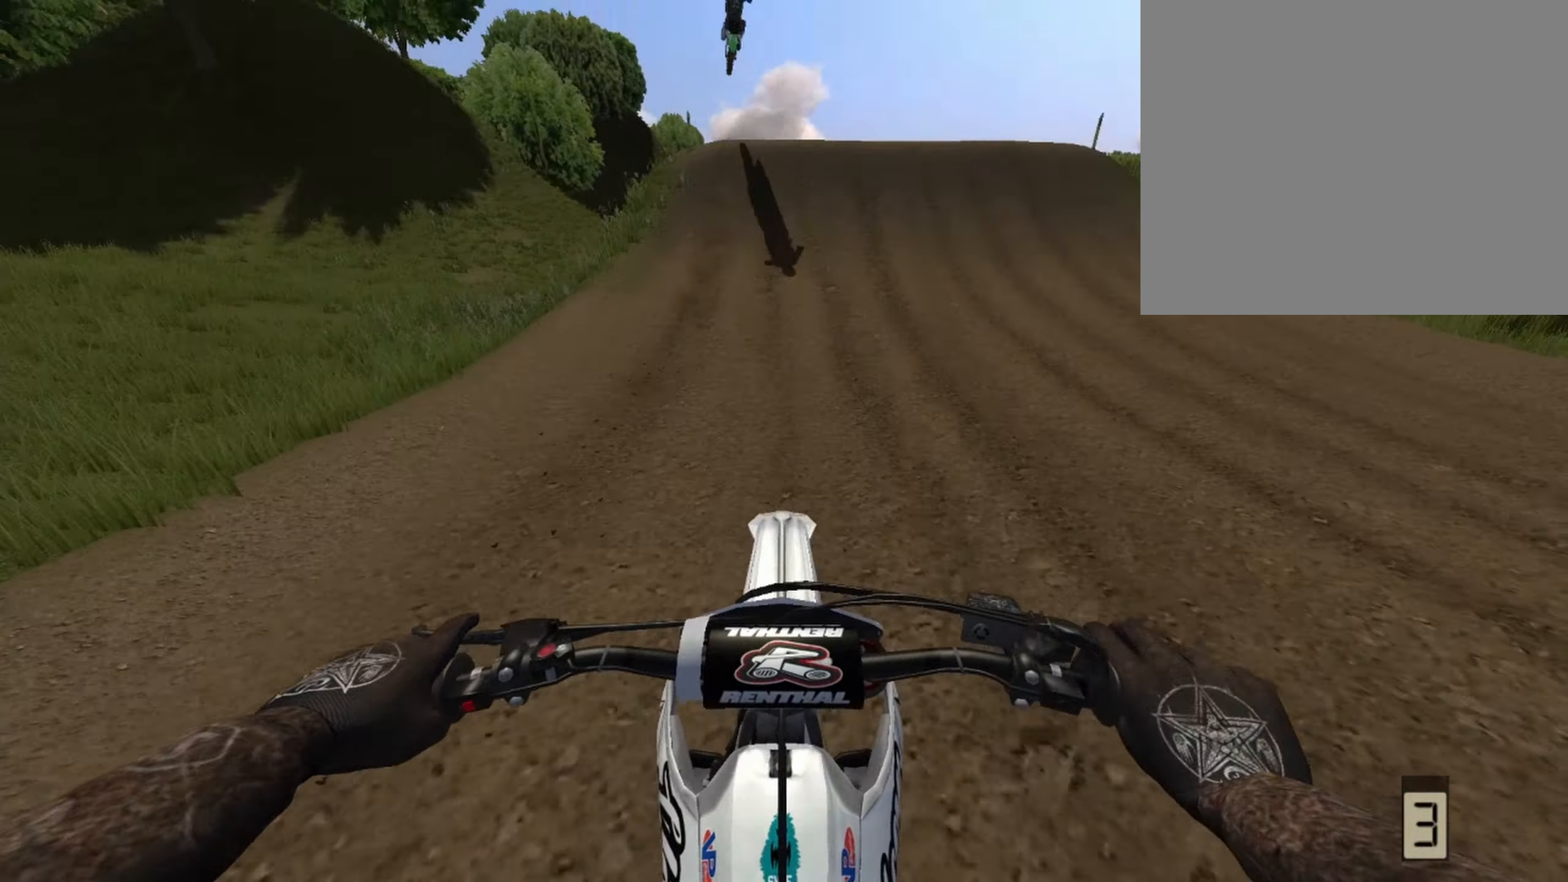
{"buttons": ["R1", "R2"], "left_stick": "right", "right_stick": "center", "events": [[166, "R1", "up"], [458, "left_stick", "right"], [500, "R1", "down"]]}
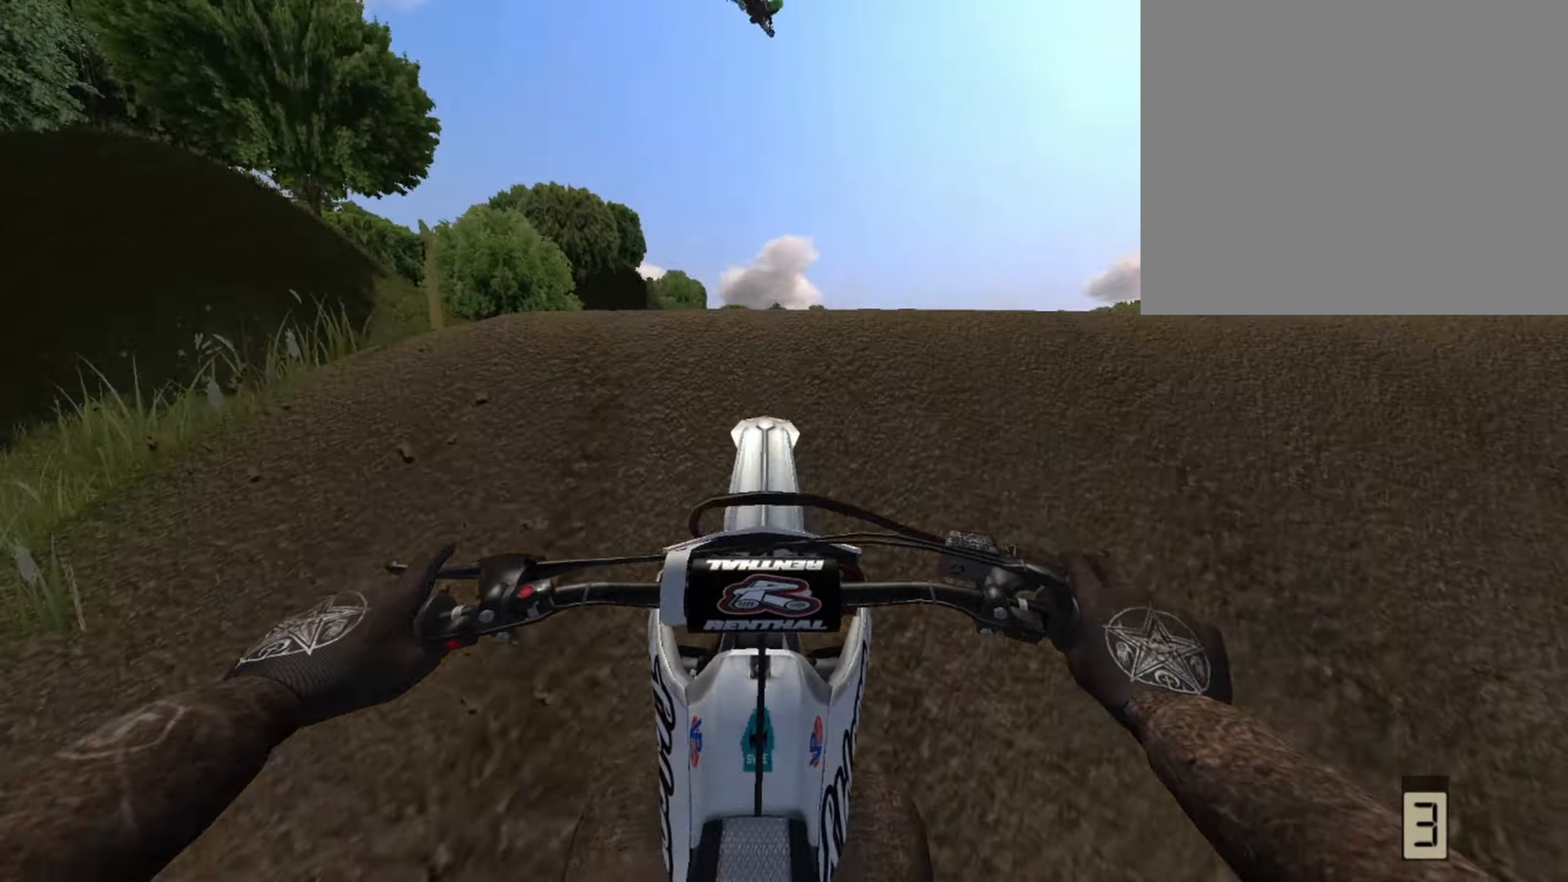
{"buttons": ["R1"], "left_stick": "right", "right_stick": "center", "events": [[291, "R2", "up"], [291, "left_stick", "center"], [500, "left_stick", "right"]]}
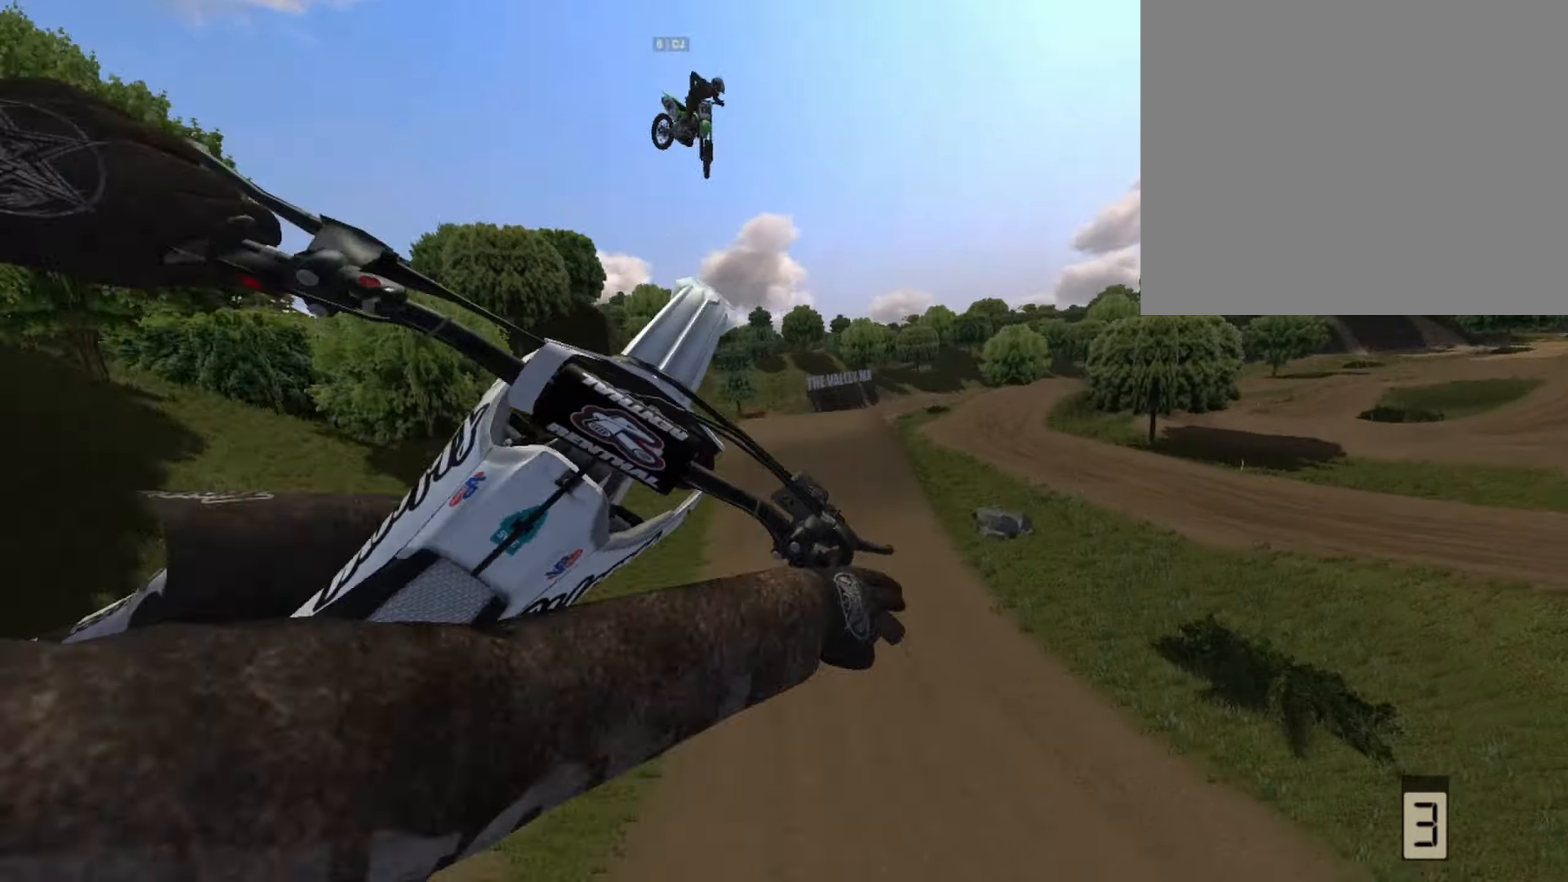
{"buttons": ["R1"], "left_stick": "center", "right_stick": "center", "events": [[292, "R1", "up"], [292, "R2", "down"], [417, "R1", "down"], [417, "R2", "up"], [417, "left_stick", "center"]]}
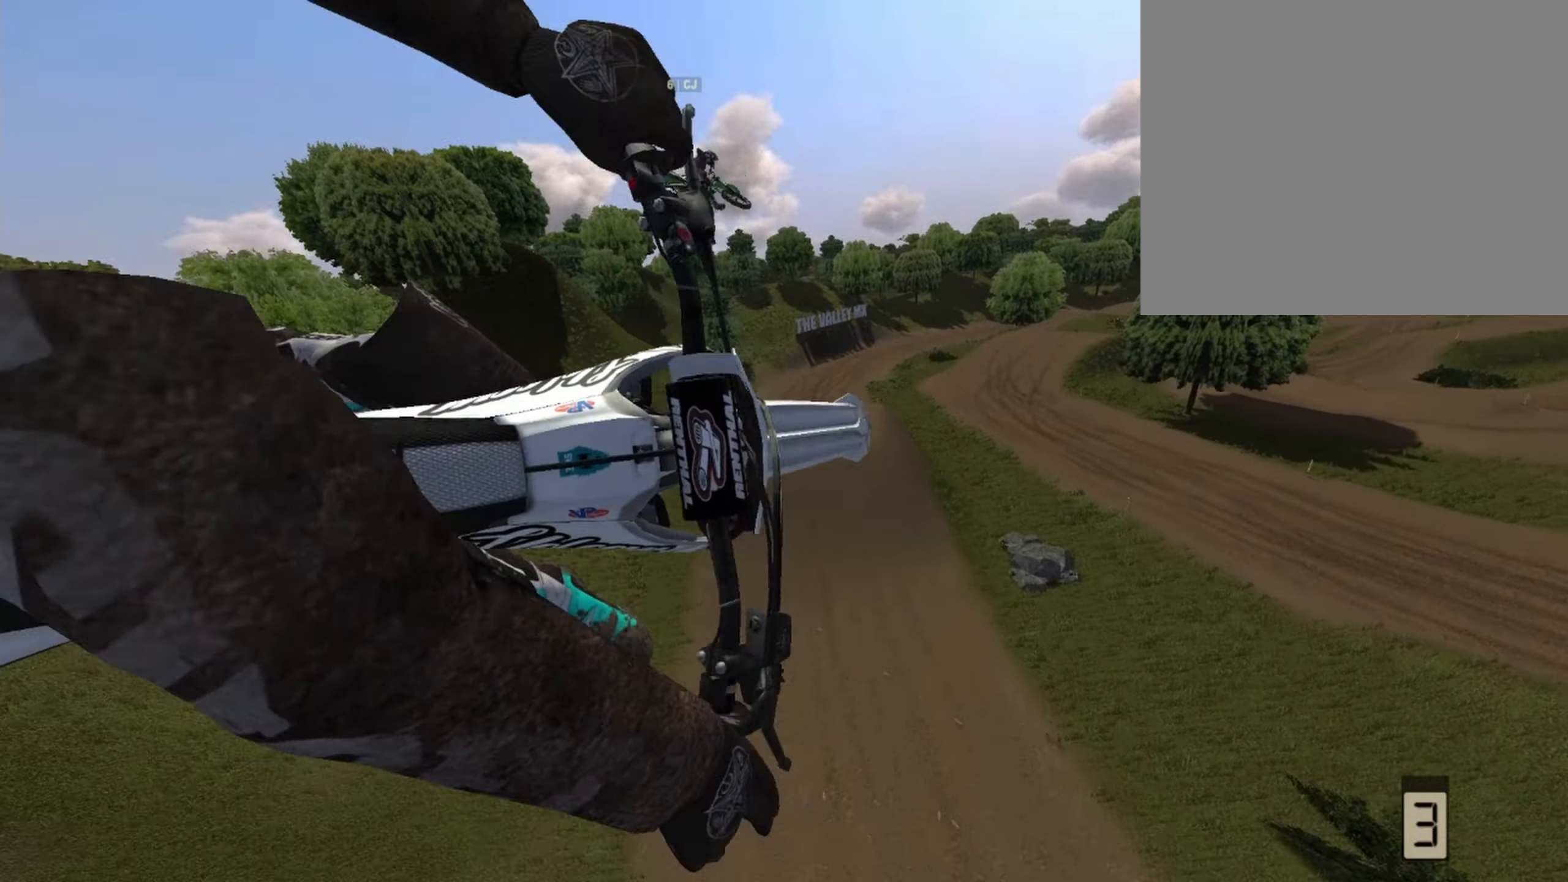
{"buttons": [], "left_stick": "left", "right_stick": "center", "events": [[167, "R1", "up"], [167, "R2", "down"], [334, "R2", "up"], [459, "left_stick", "left"]]}
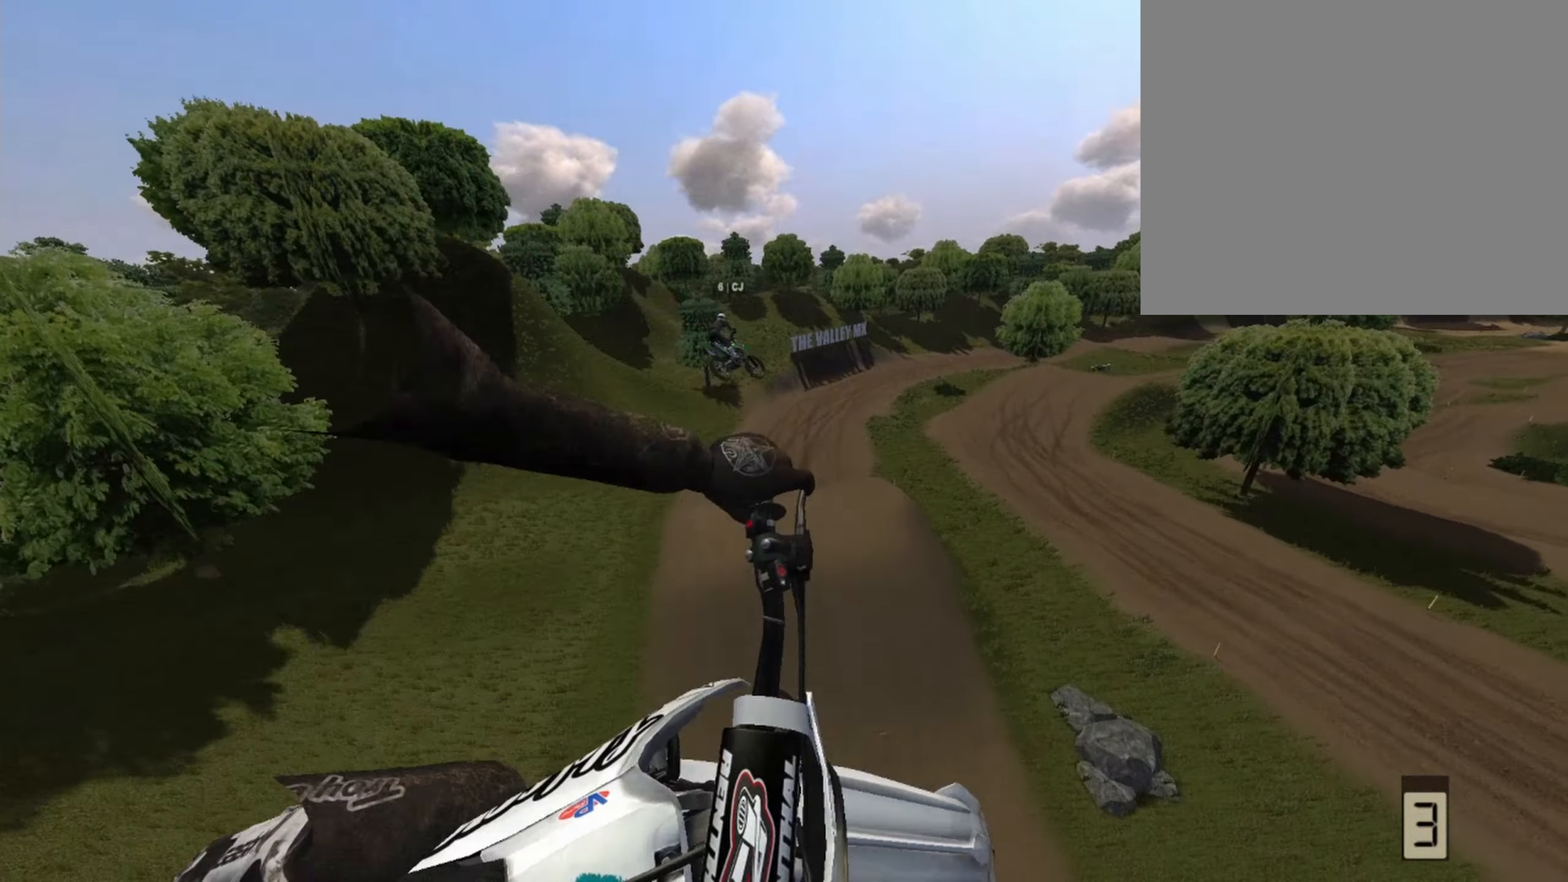
{"buttons": [], "left_stick": "left", "right_stick": "center", "events": []}
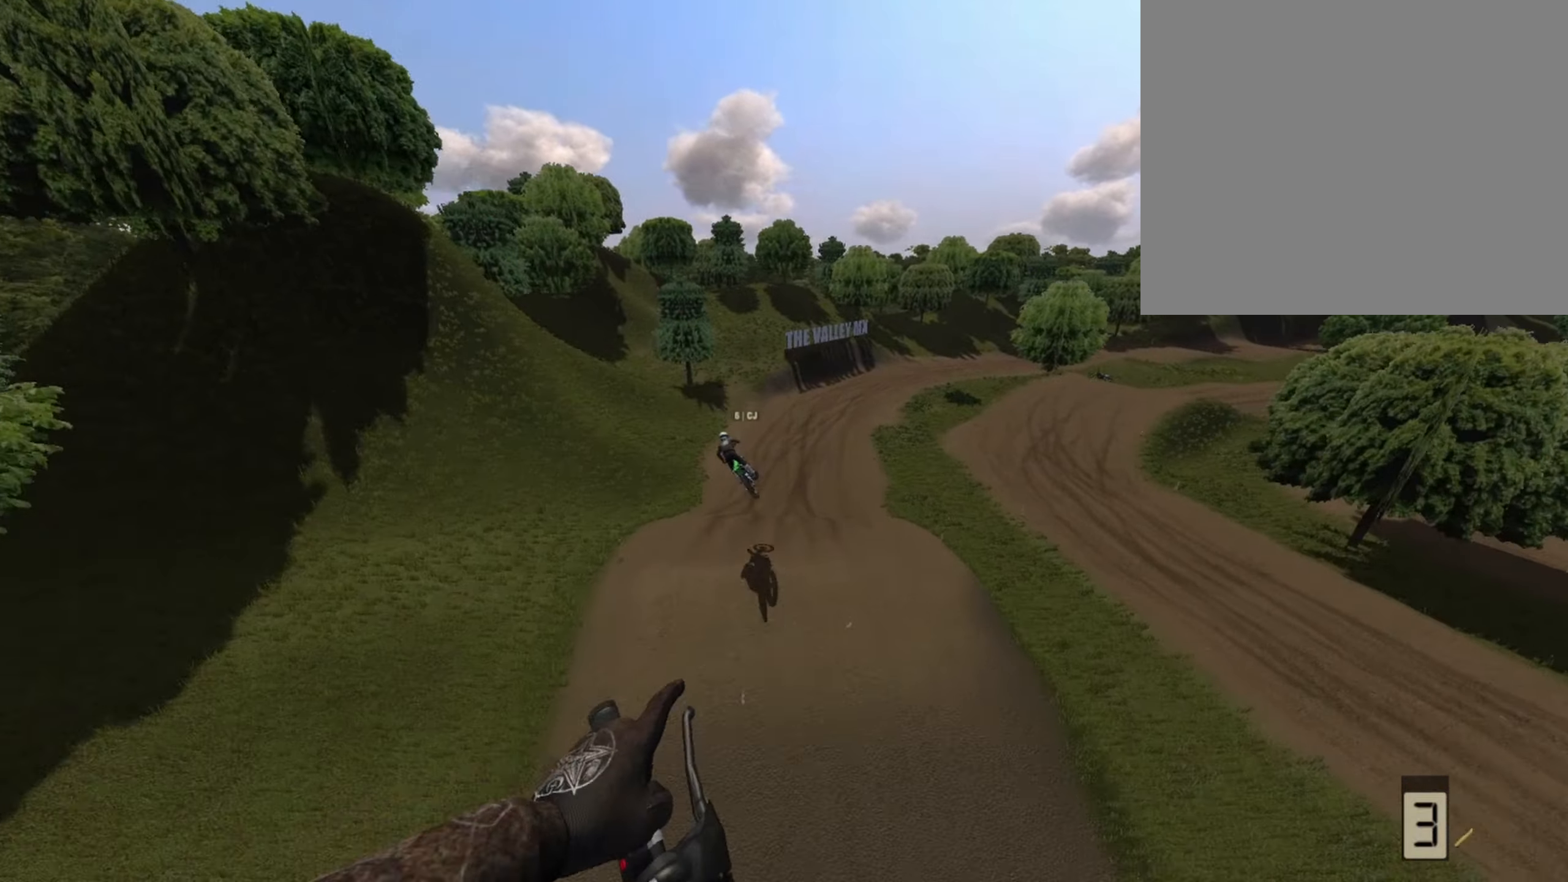
{"buttons": [], "left_stick": "center", "right_stick": "center", "events": [[42, "left_stick", "center"], [292, "left_stick", "right"], [500, "left_stick", "center"]]}
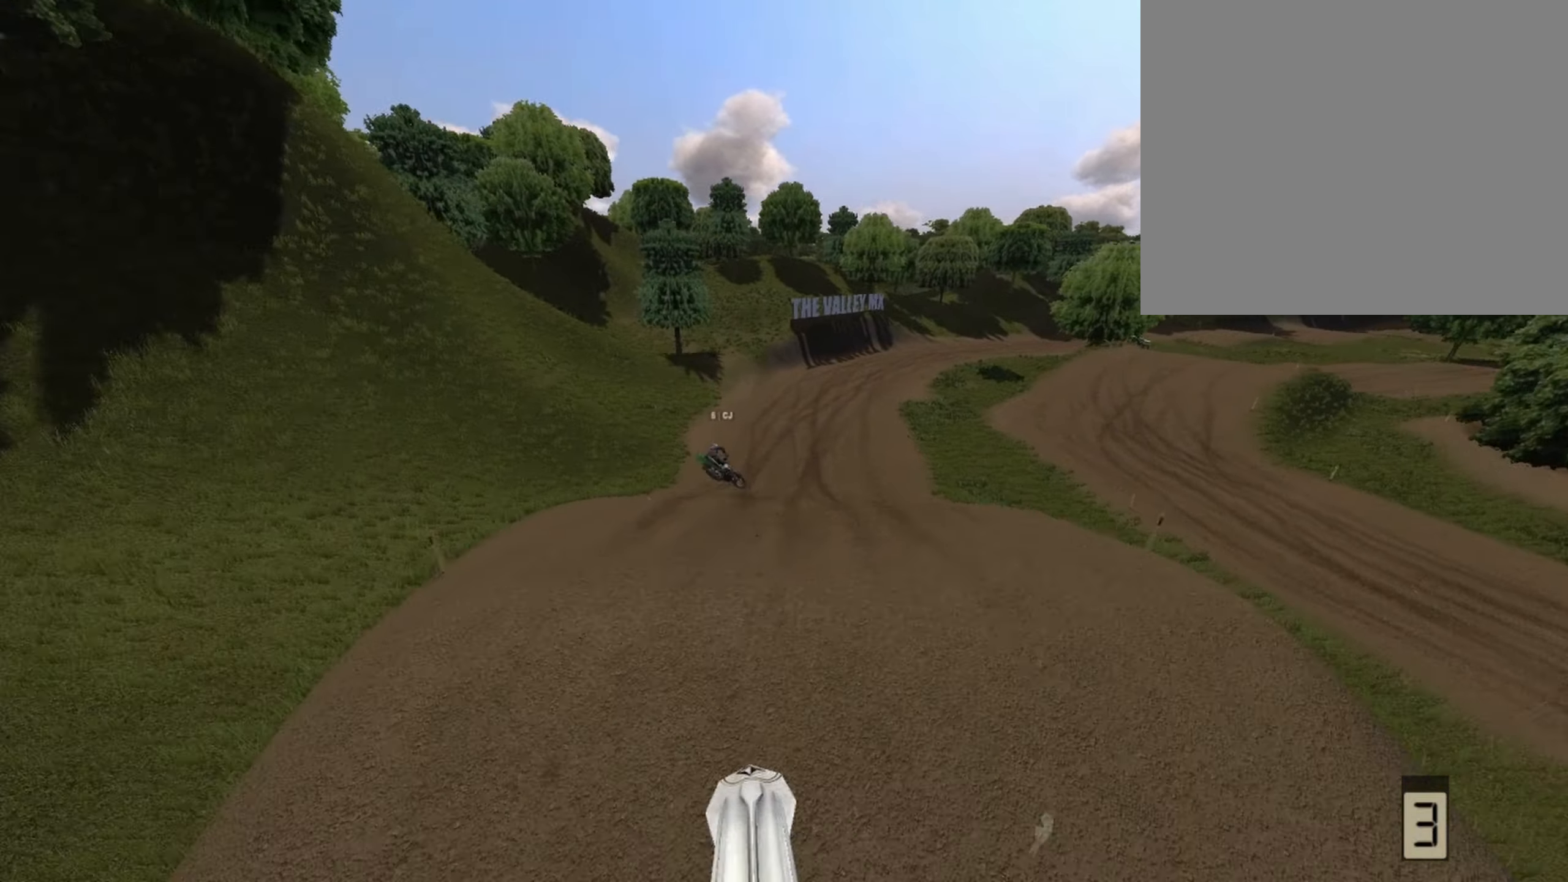
{"buttons": [], "left_stick": "center", "right_stick": "center", "events": []}
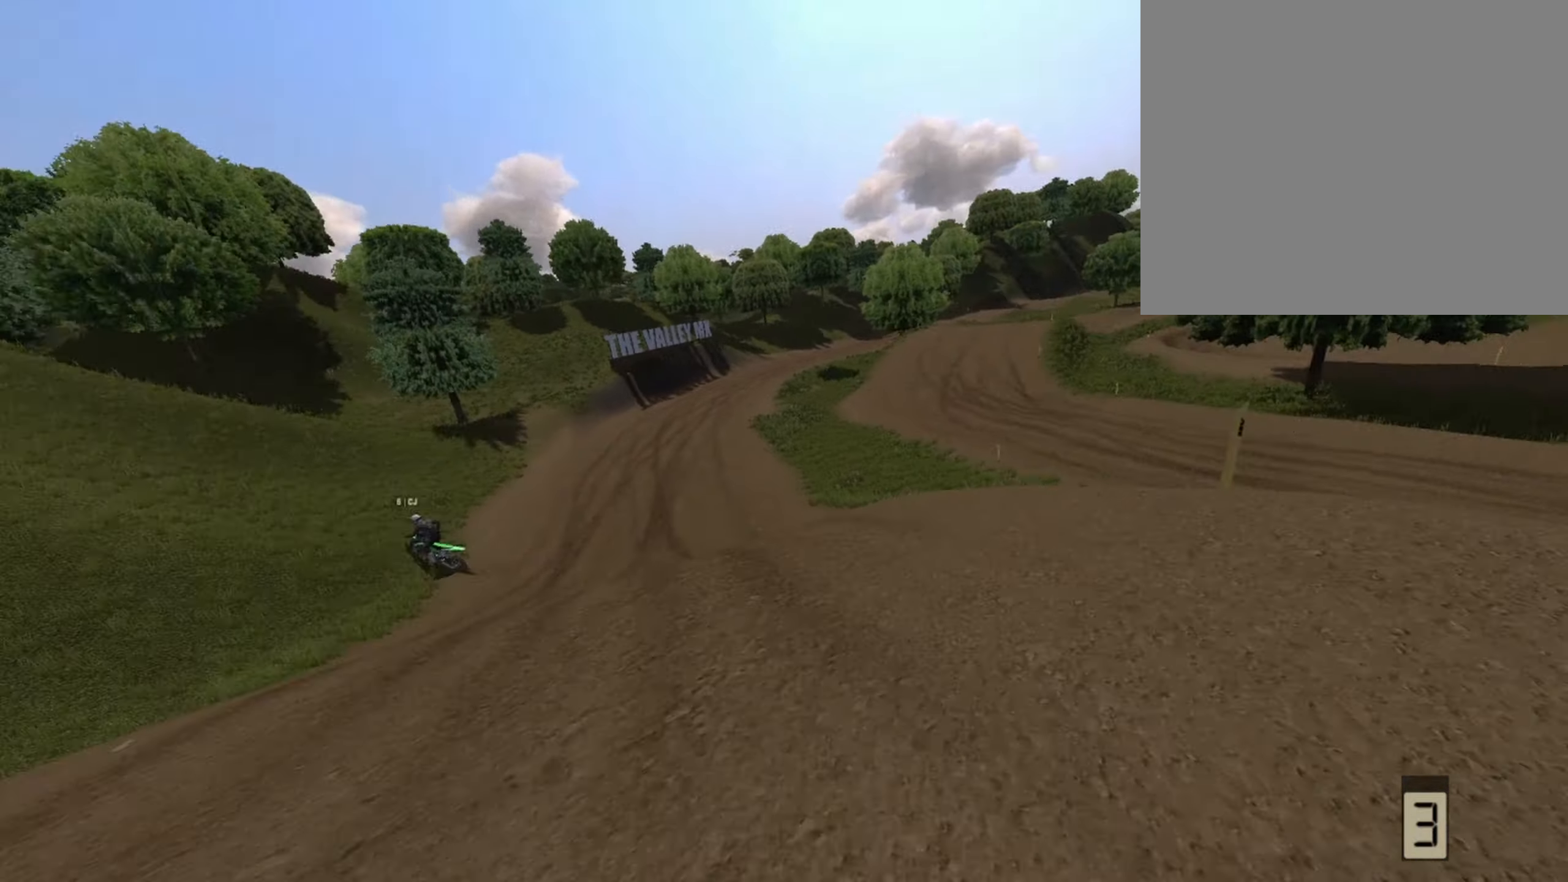
{"buttons": [], "left_stick": "center", "right_stick": "center", "events": [[209, "left_stick", "left"], [417, "left_stick", "center"]]}
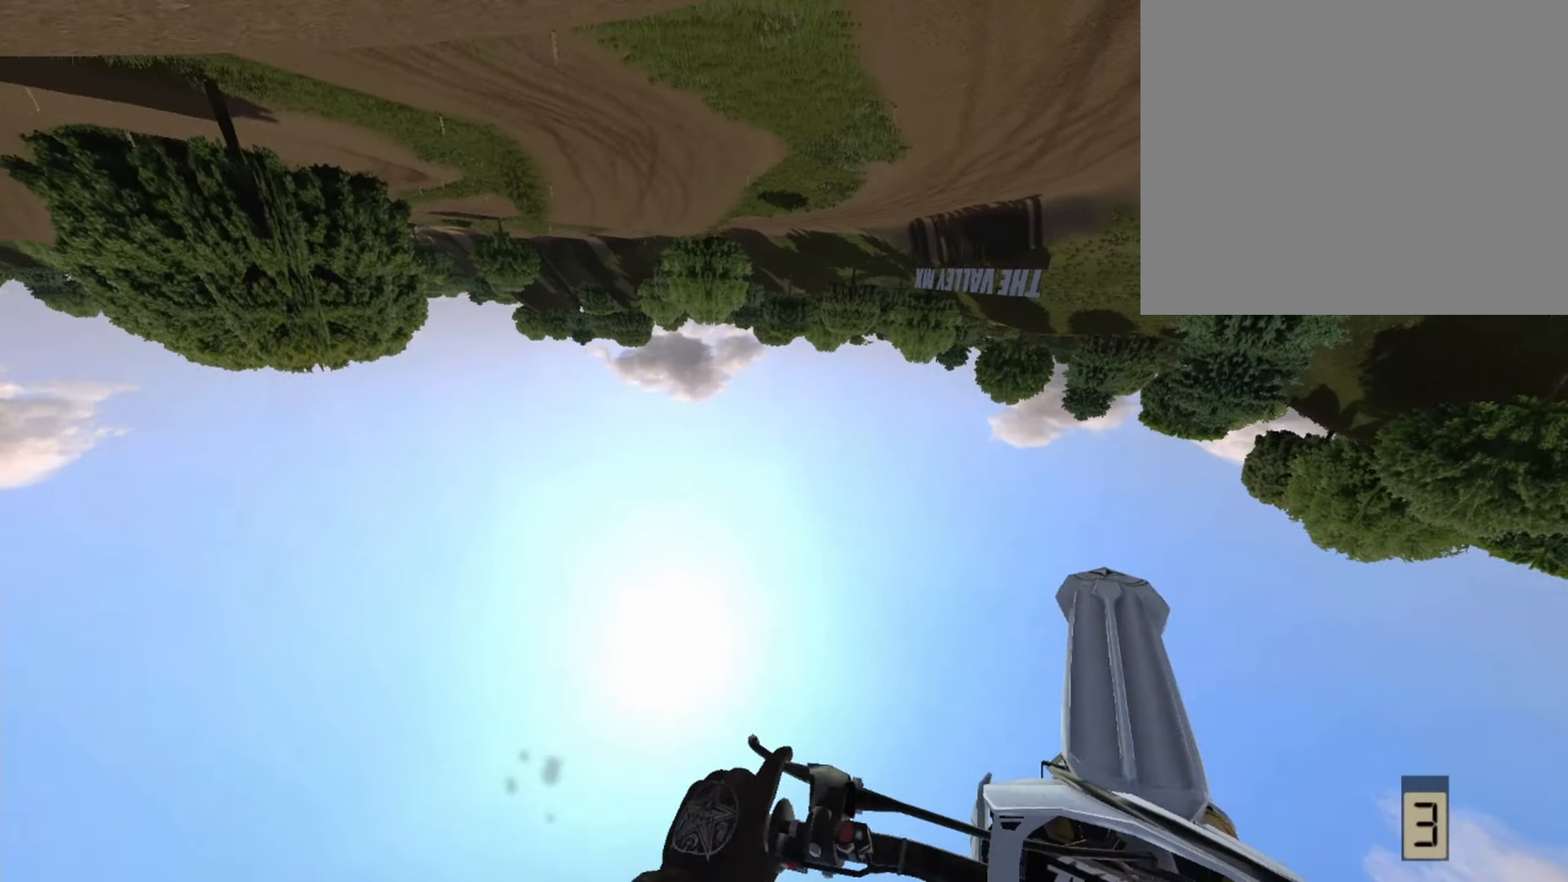
{"buttons": [], "left_stick": "center", "right_stick": "center", "events": []}
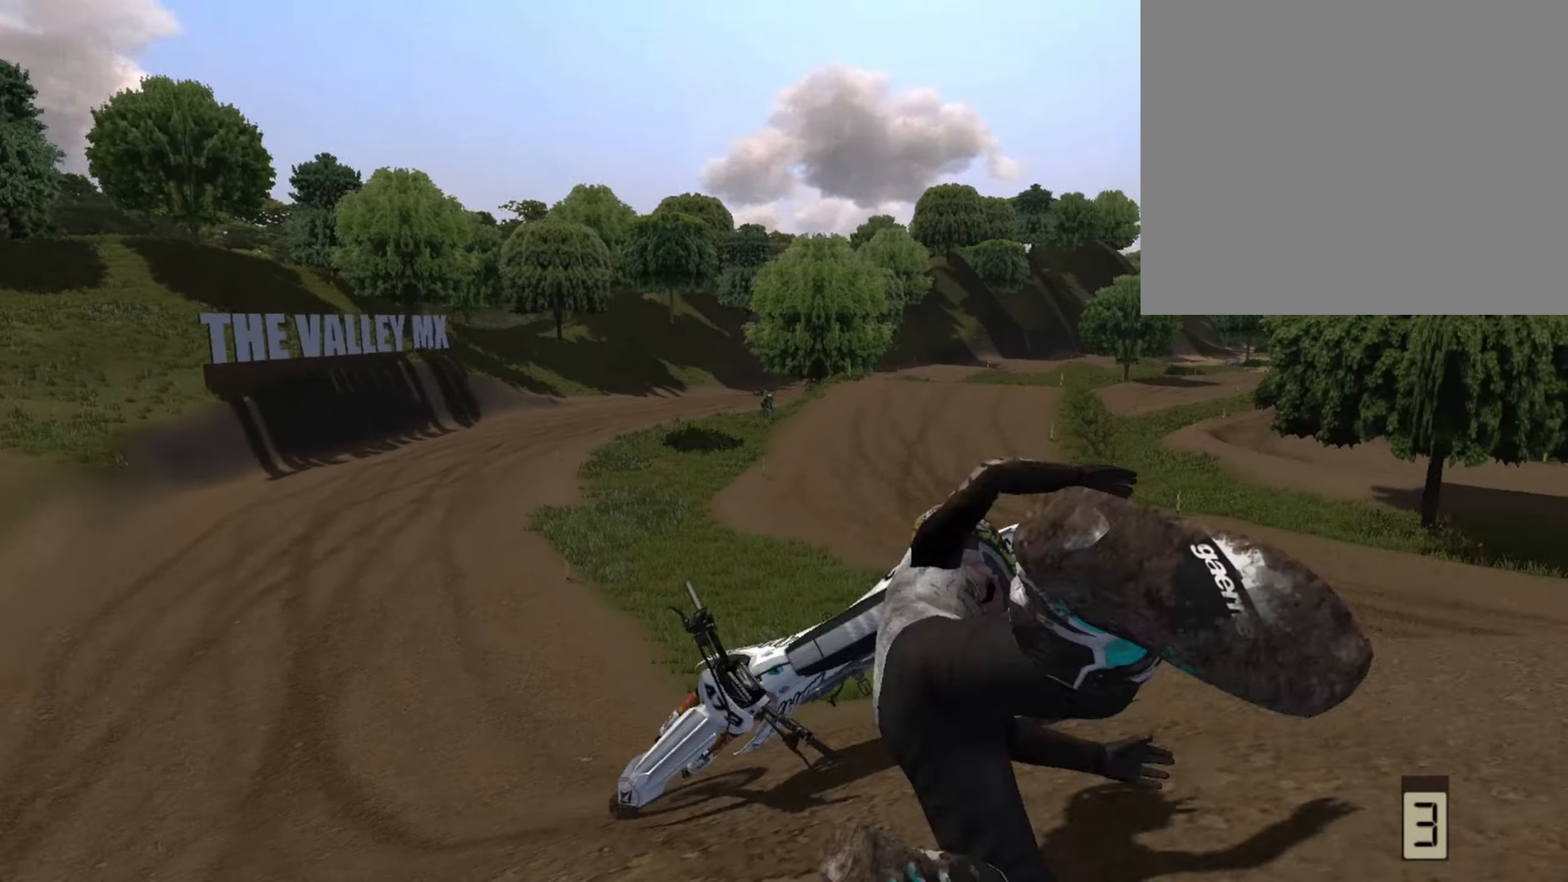
{"buttons": [], "left_stick": "center", "right_stick": "center", "events": []}
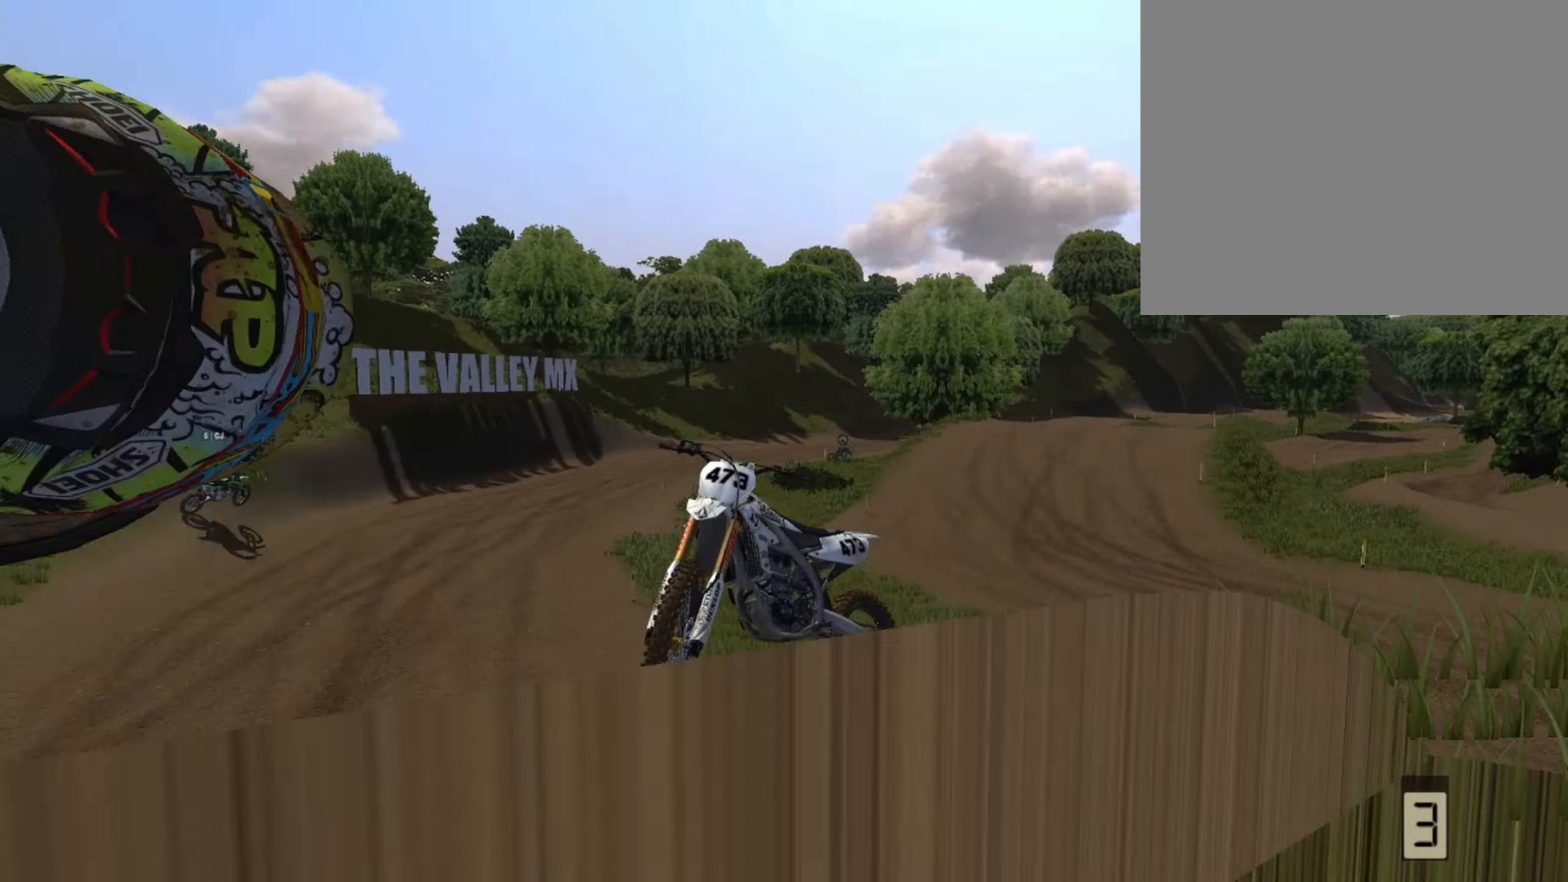
{"buttons": [], "left_stick": "center", "right_stick": "center", "events": []}
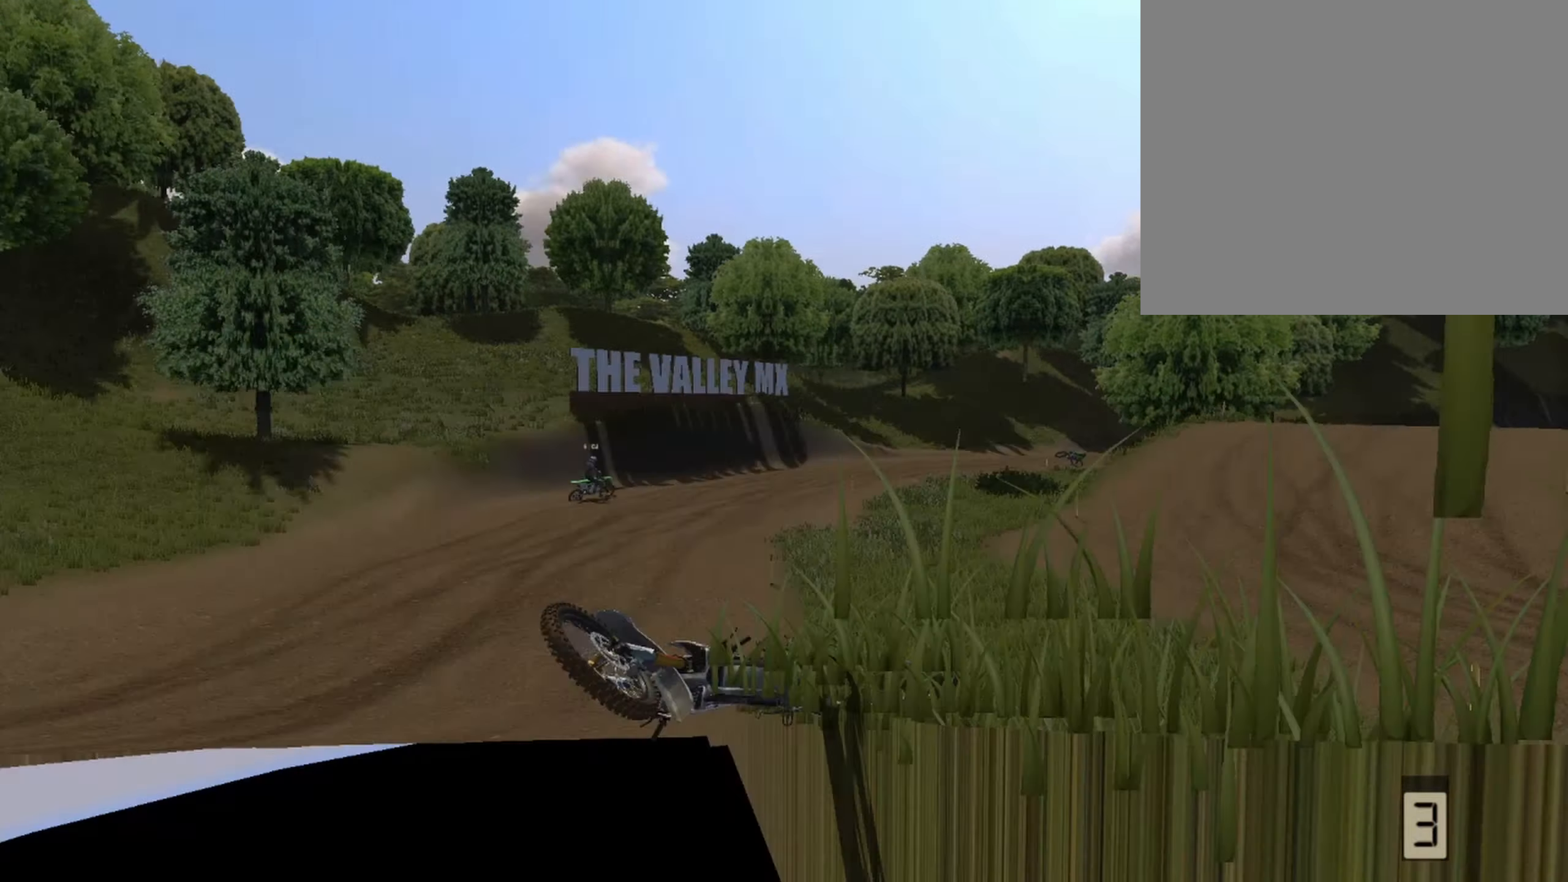
{"buttons": ["TRIANGLE"], "left_stick": "up-right", "right_stick": "center", "events": [[500, "TRIANGLE", "down"], [500, "left_stick", "up-right"]]}
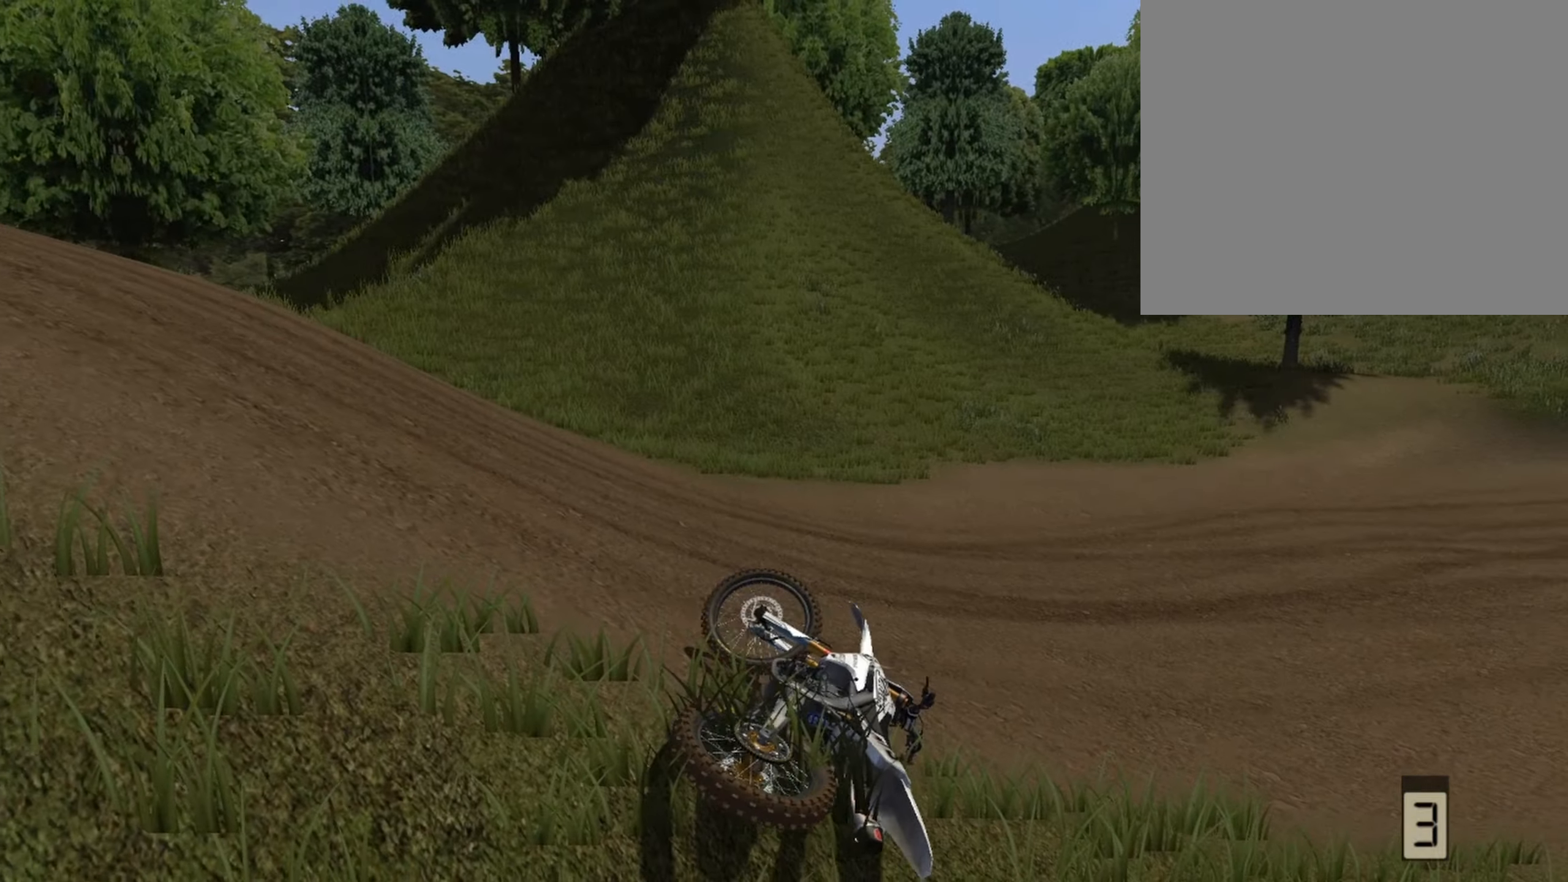
{"buttons": [], "left_stick": "up-right", "right_stick": "center", "events": [[167, "TRIANGLE", "up"]]}
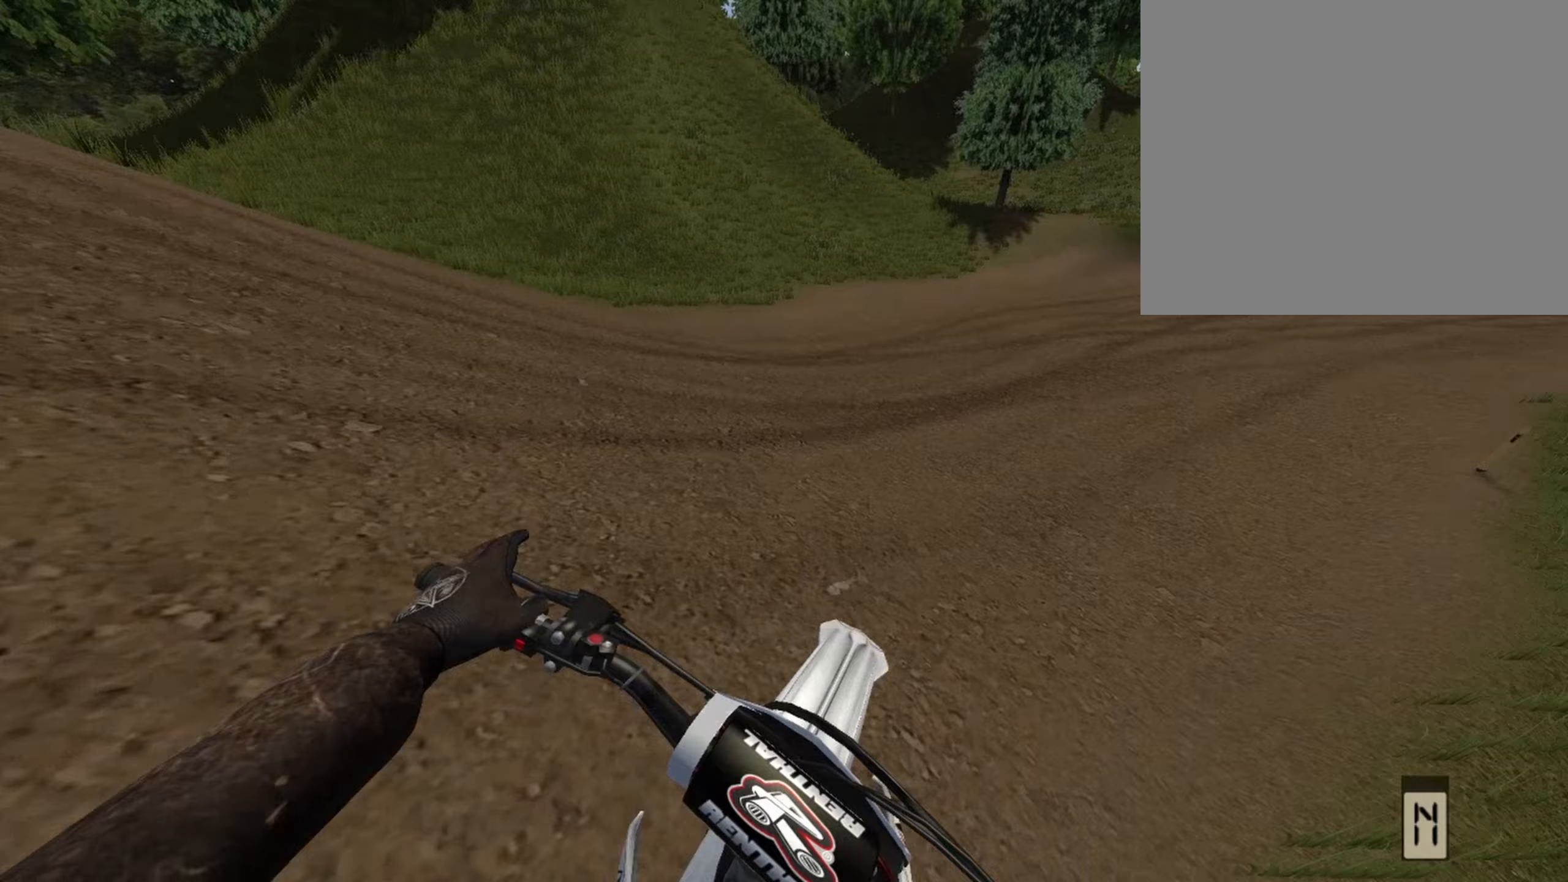
{"buttons": ["R1", "R2"], "left_stick": "up-right", "right_stick": "center", "events": [[208, "CROSS", "down"], [333, "CROSS", "up"], [458, "R1", "down"], [500, "R2", "down"]]}